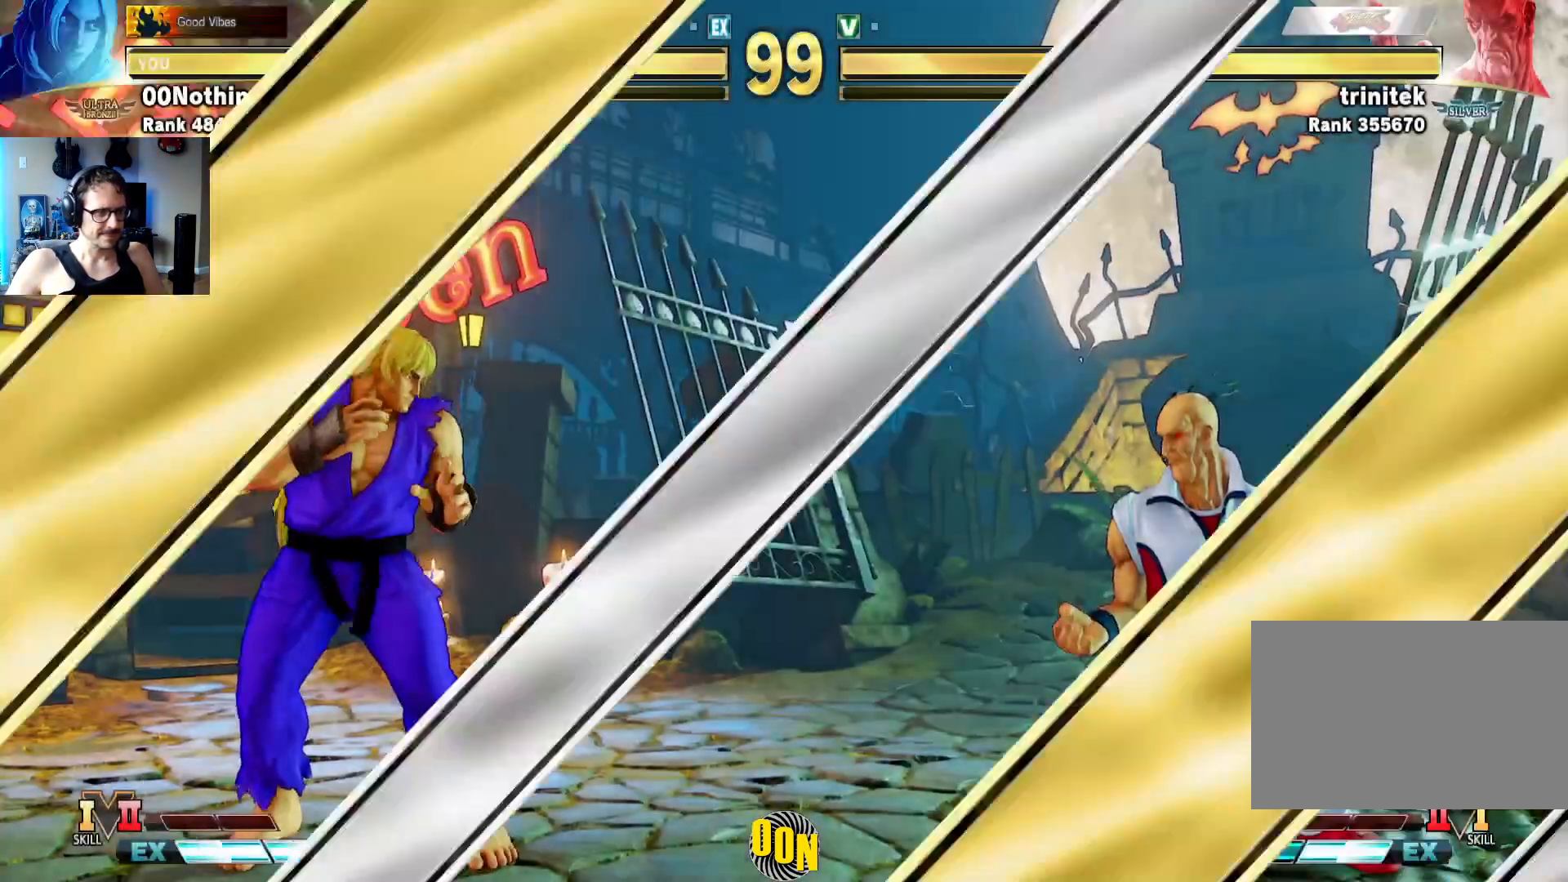
Gameplay with a controller (arcade stick); each line is a JSON object with the inputs held at the frame after it (dt_ms = milliseconds from this image to that frame). "events" lists button and stick changes between this image and that frame as [ms after this image, input, new state], when the widget could be followed in between. Not read: L3 R3.
{"dt_ms": 500, "buttons": [], "left_stick": "down-left", "events": [[217, "left_stick", "down-left"]]}
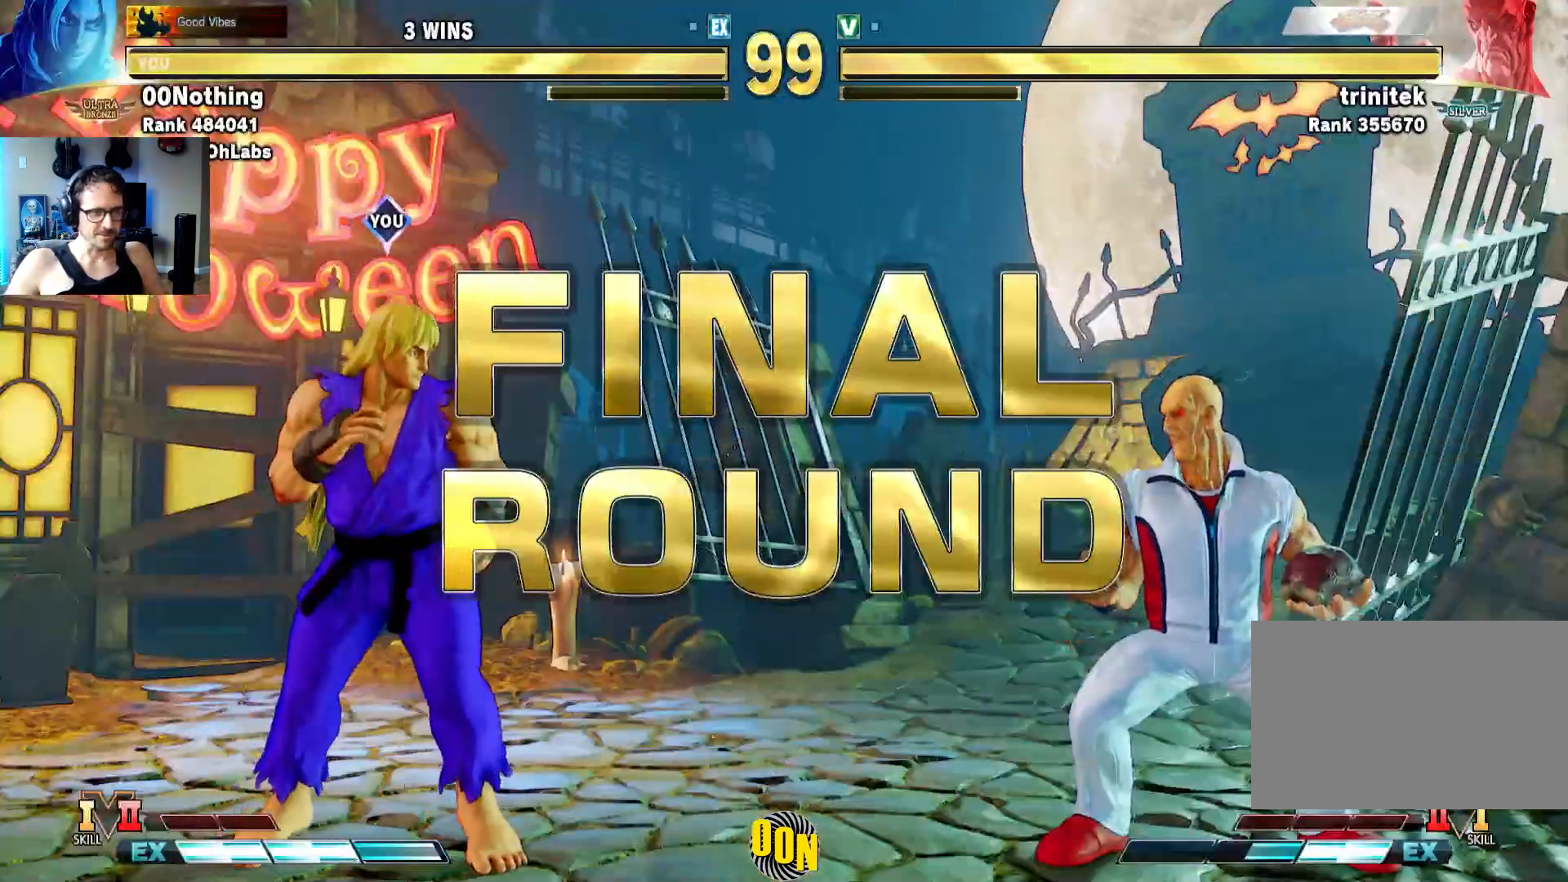
{"dt_ms": 500, "buttons": [], "left_stick": "down-left", "events": []}
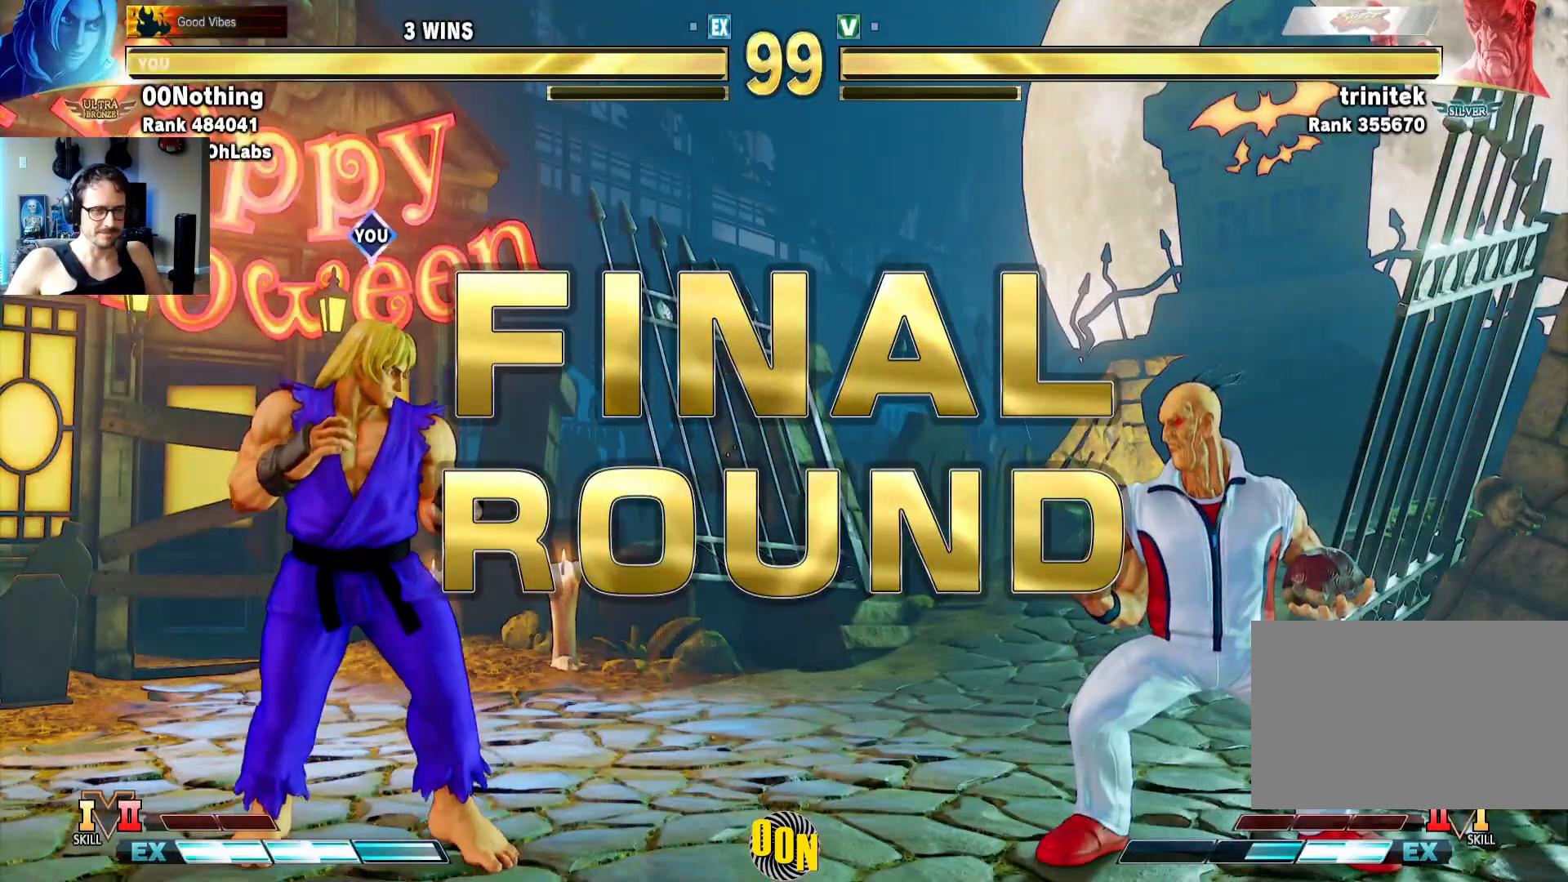
{"dt_ms": 500, "buttons": [], "left_stick": "down-left", "events": []}
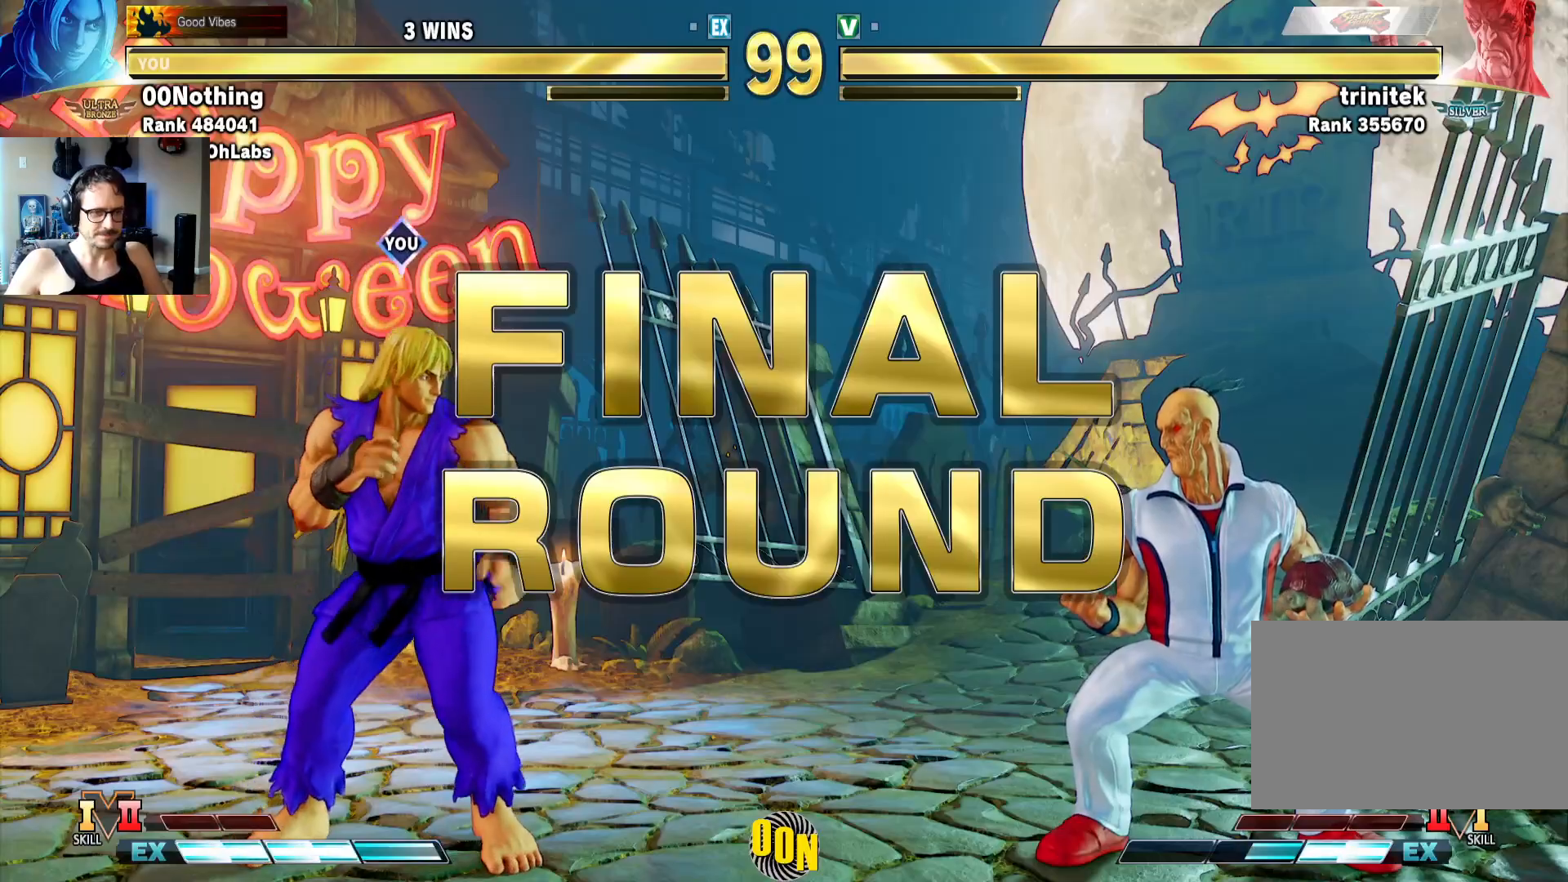
{"dt_ms": 500, "buttons": [], "left_stick": "down-left", "events": []}
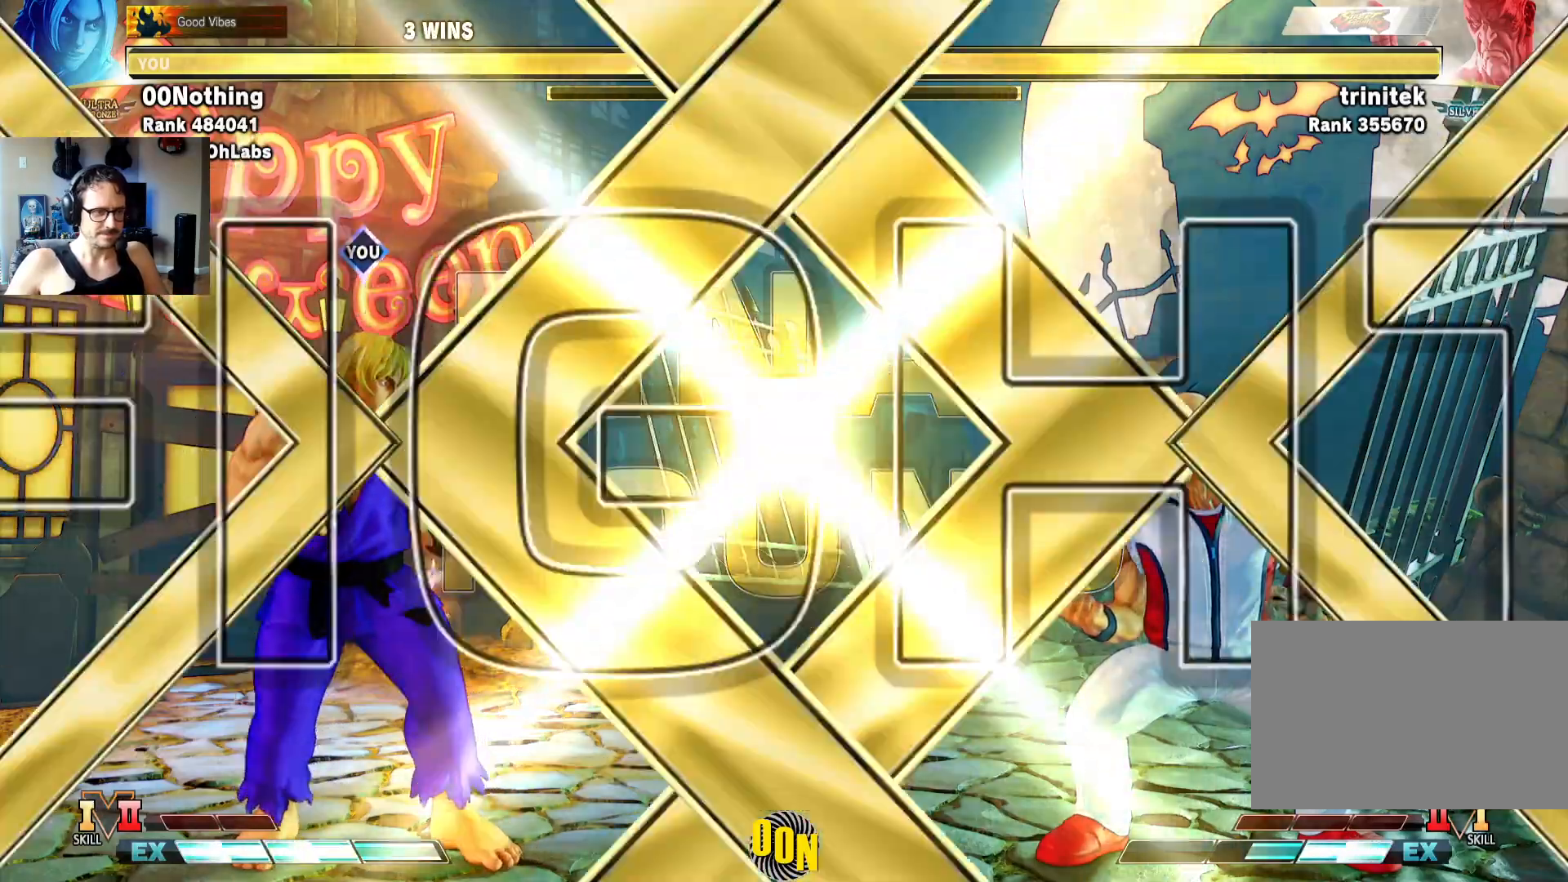
{"dt_ms": 500, "buttons": [], "left_stick": "down-left", "events": []}
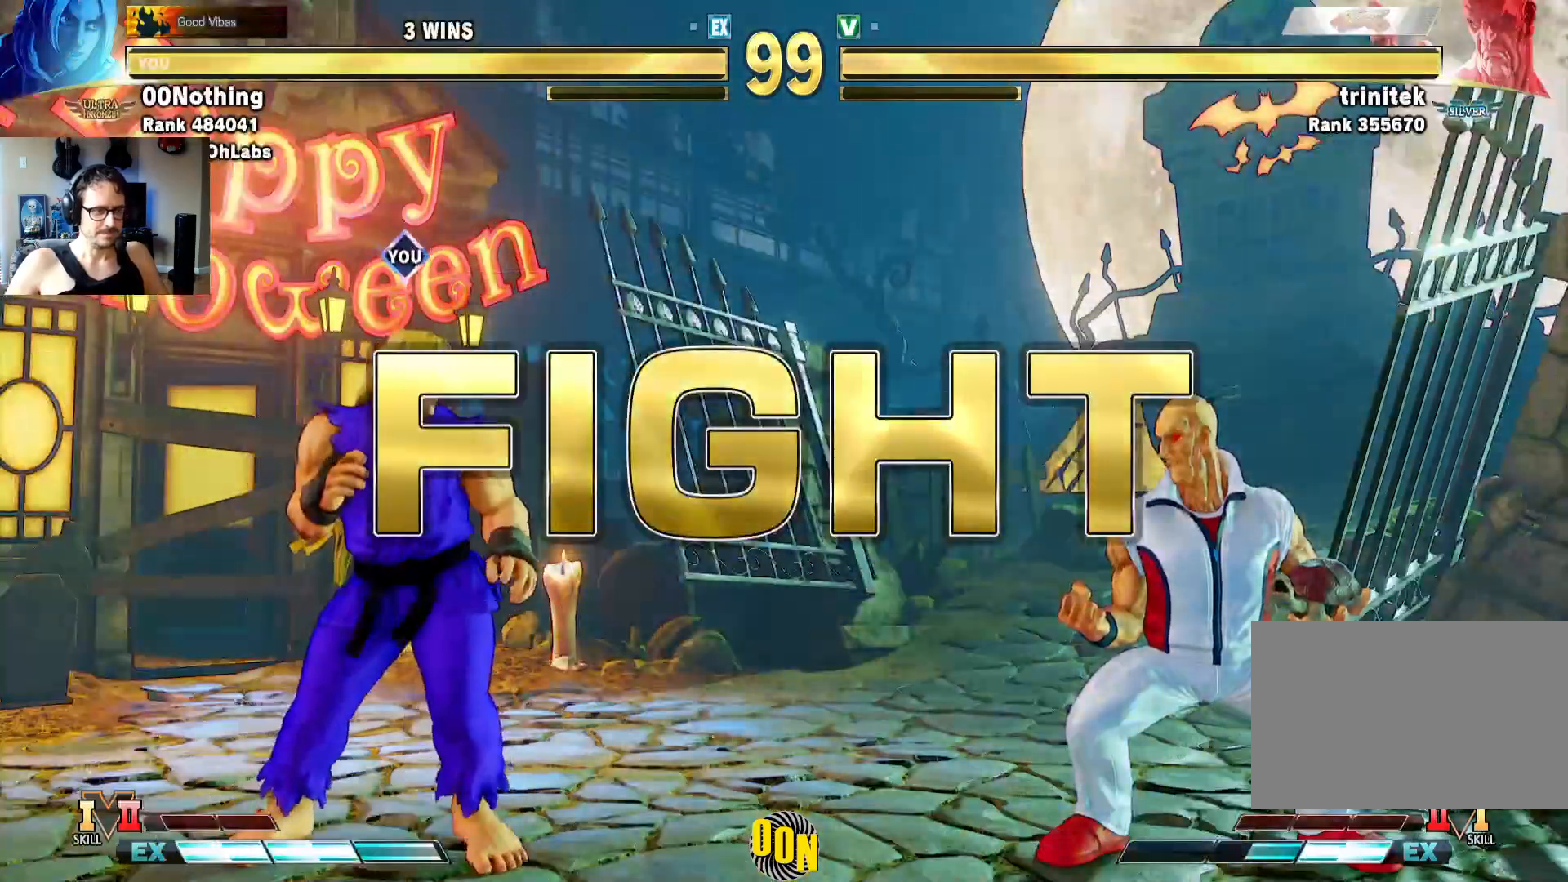
{"dt_ms": 500, "buttons": [], "left_stick": "left", "events": [[300, "left_stick", "right"], [367, "R1", "down"], [450, "R1", "up"], [467, "left_stick", "left"]]}
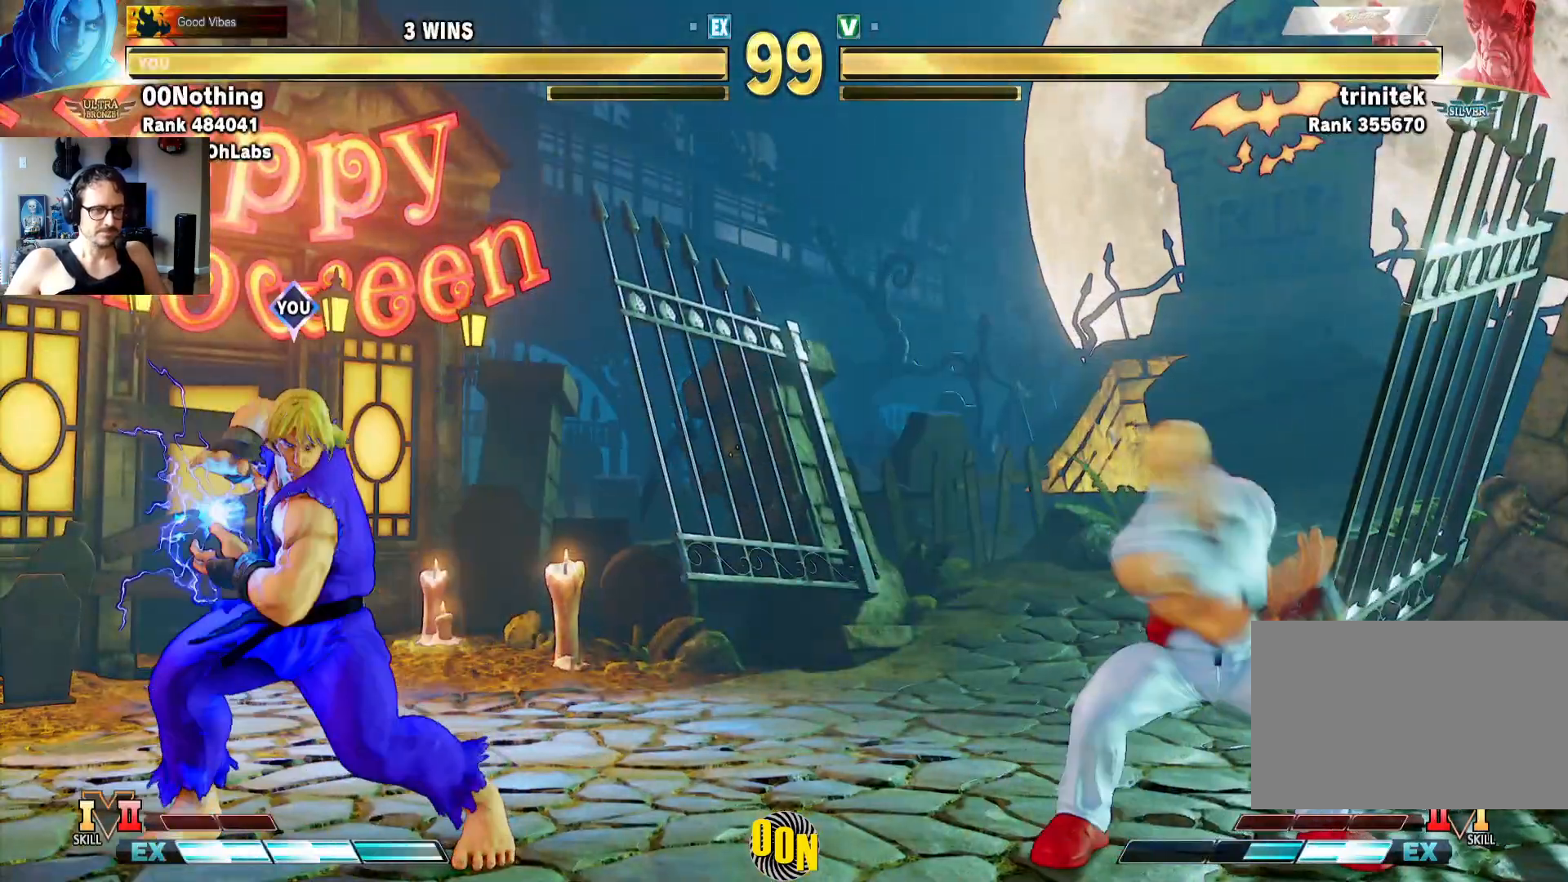
{"dt_ms": 500, "buttons": [], "left_stick": "left", "events": [[17, "R1", "down"], [117, "R1", "up"], [183, "R1", "down"], [283, "R1", "up"]]}
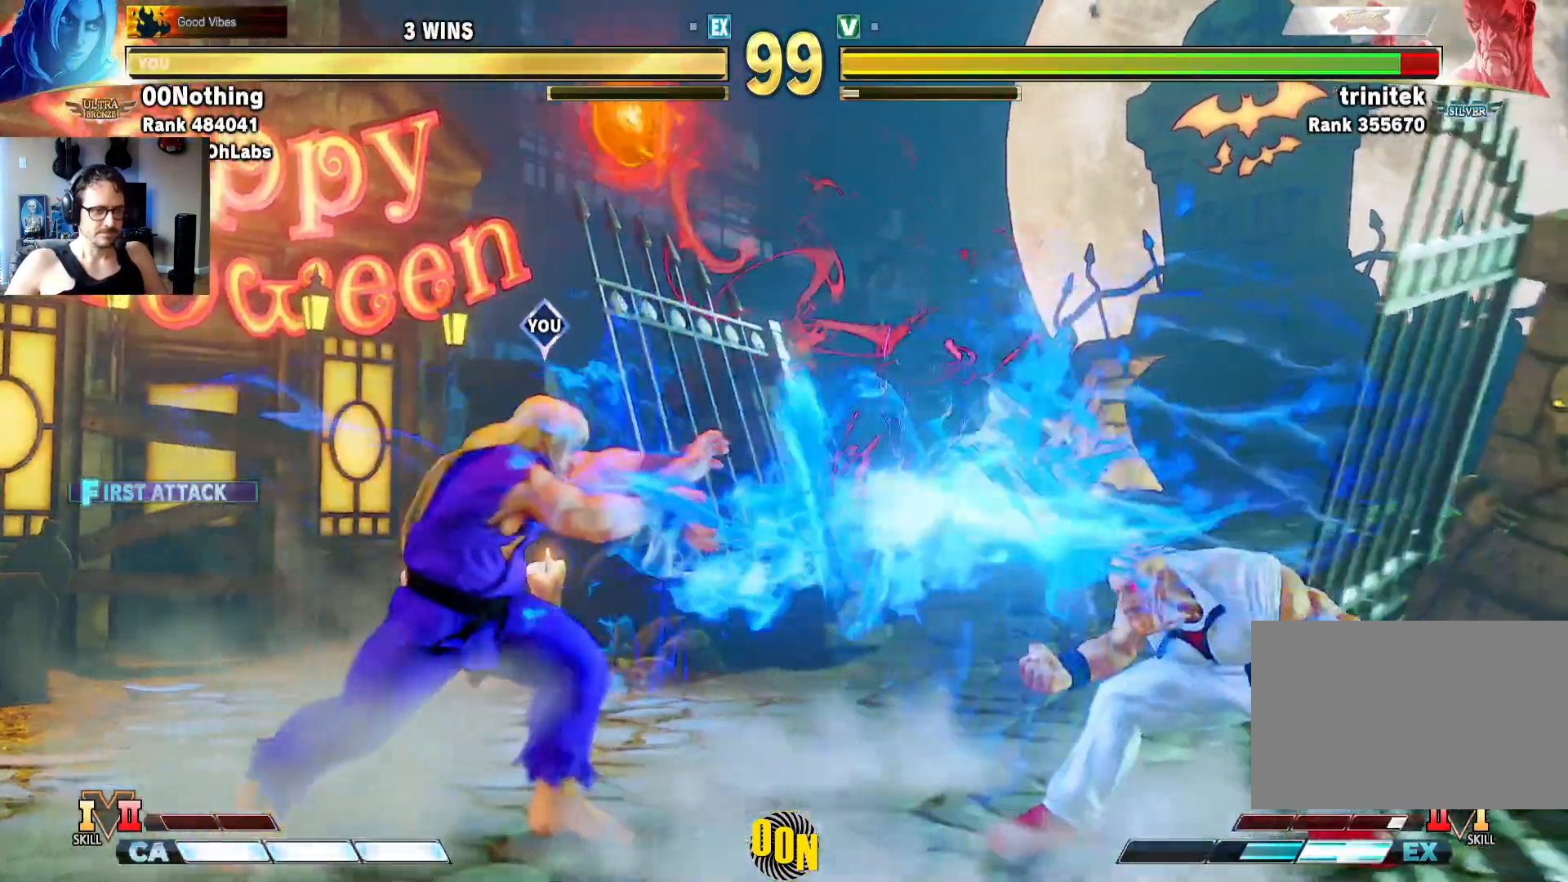
{"dt_ms": 500, "buttons": [], "left_stick": "left", "events": [[283, "left_stick", "down"], [367, "left_stick", "right"], [433, "SQUARE", "down"], [467, "left_stick", "left"], [483, "SQUARE", "up"]]}
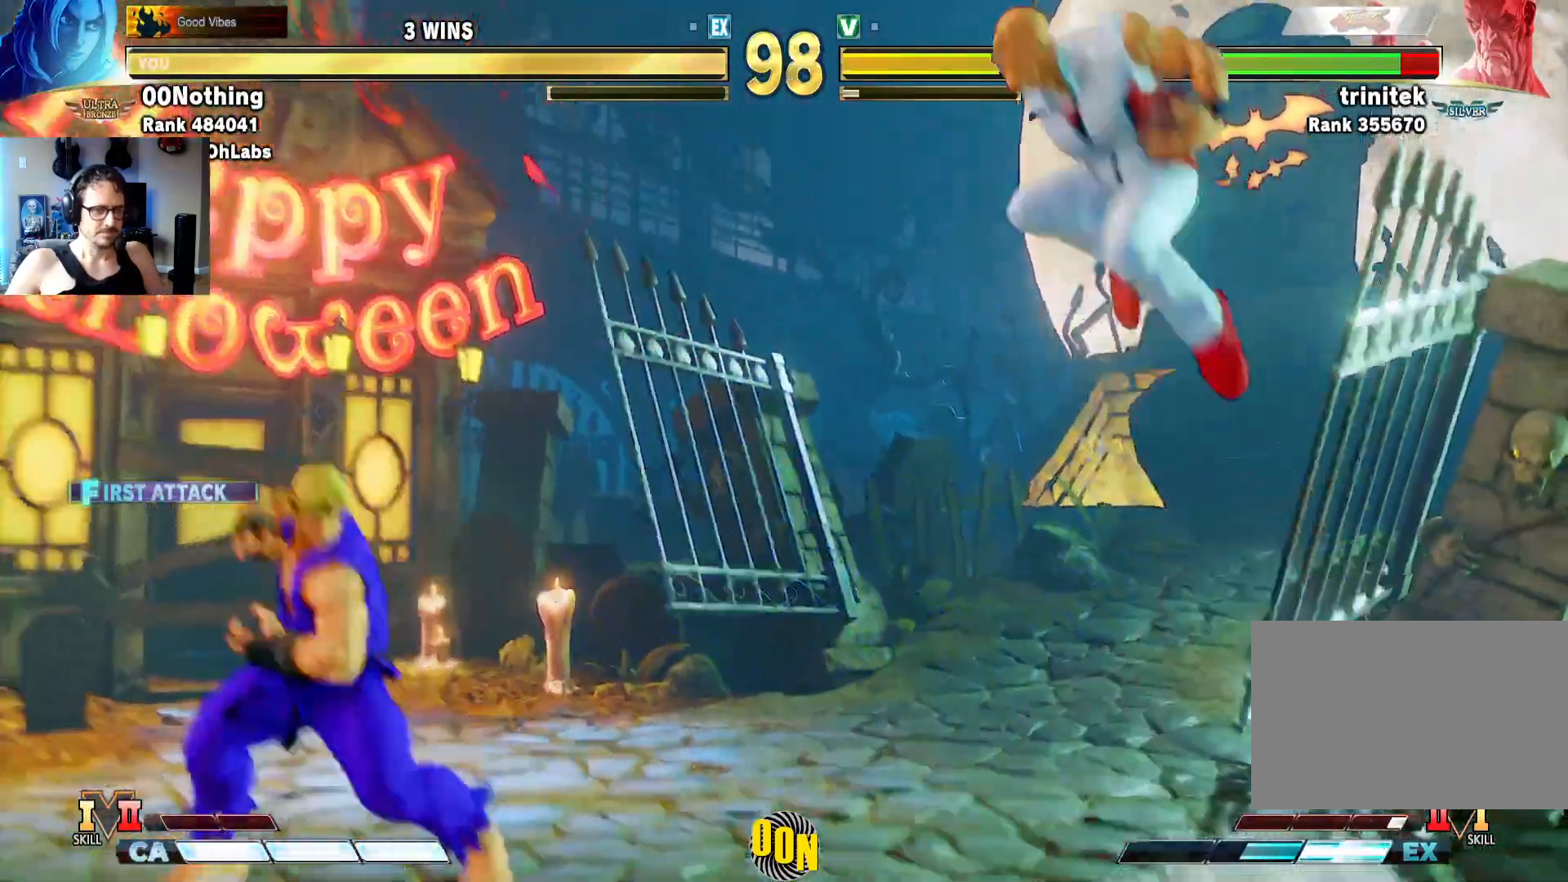
{"dt_ms": 500, "buttons": [], "left_stick": "left", "events": [[83, "SQUARE", "down"], [150, "SQUARE", "up"]]}
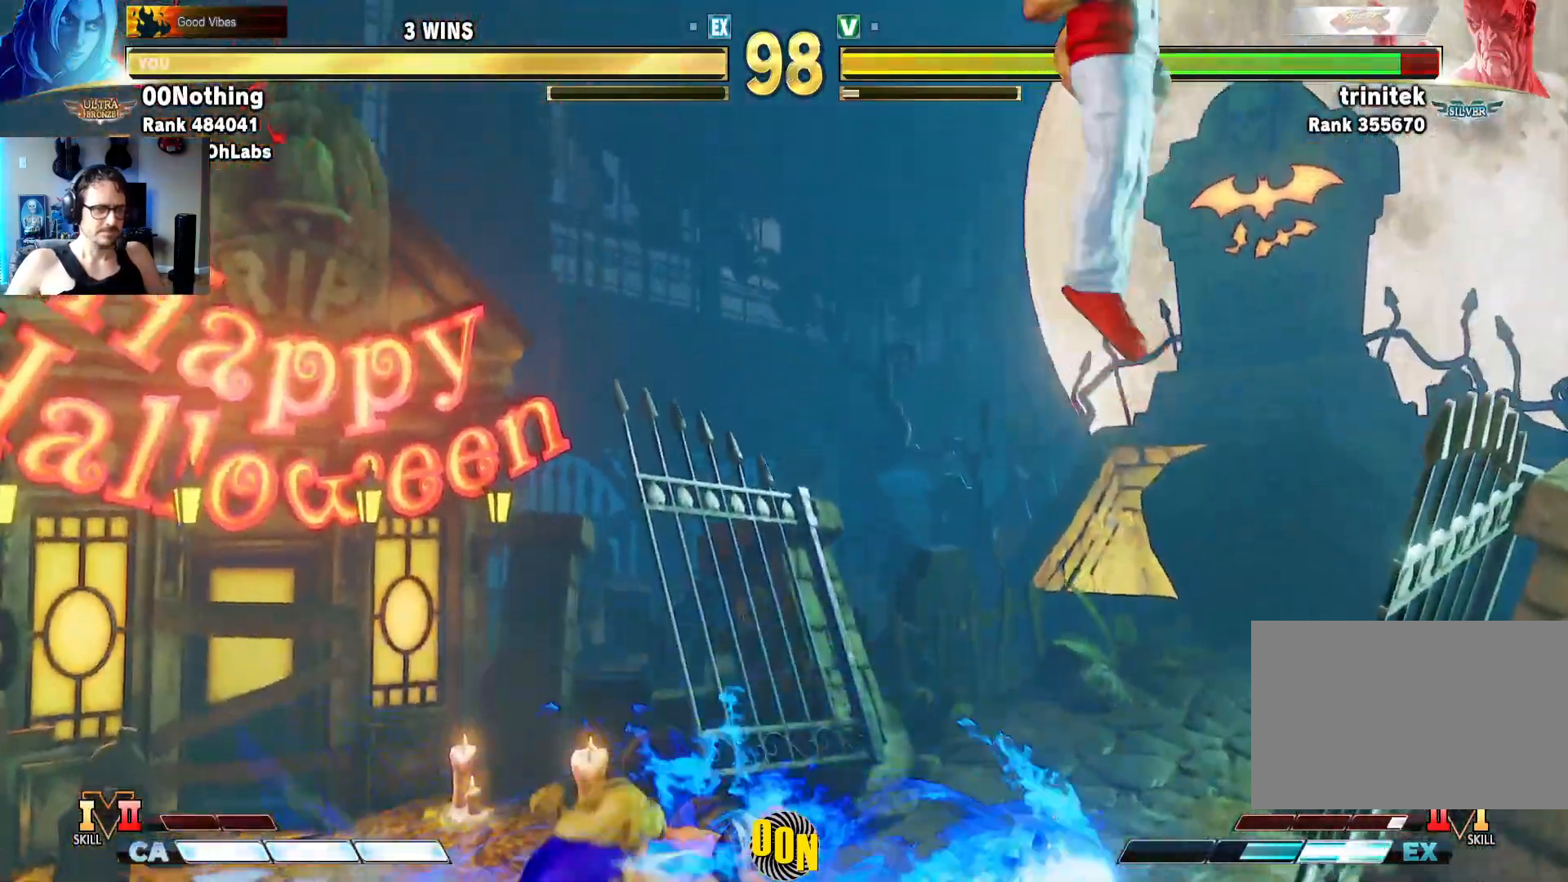
{"dt_ms": 500, "buttons": [], "left_stick": "right", "events": [[317, "left_stick", "center"], [383, "left_stick", "right"]]}
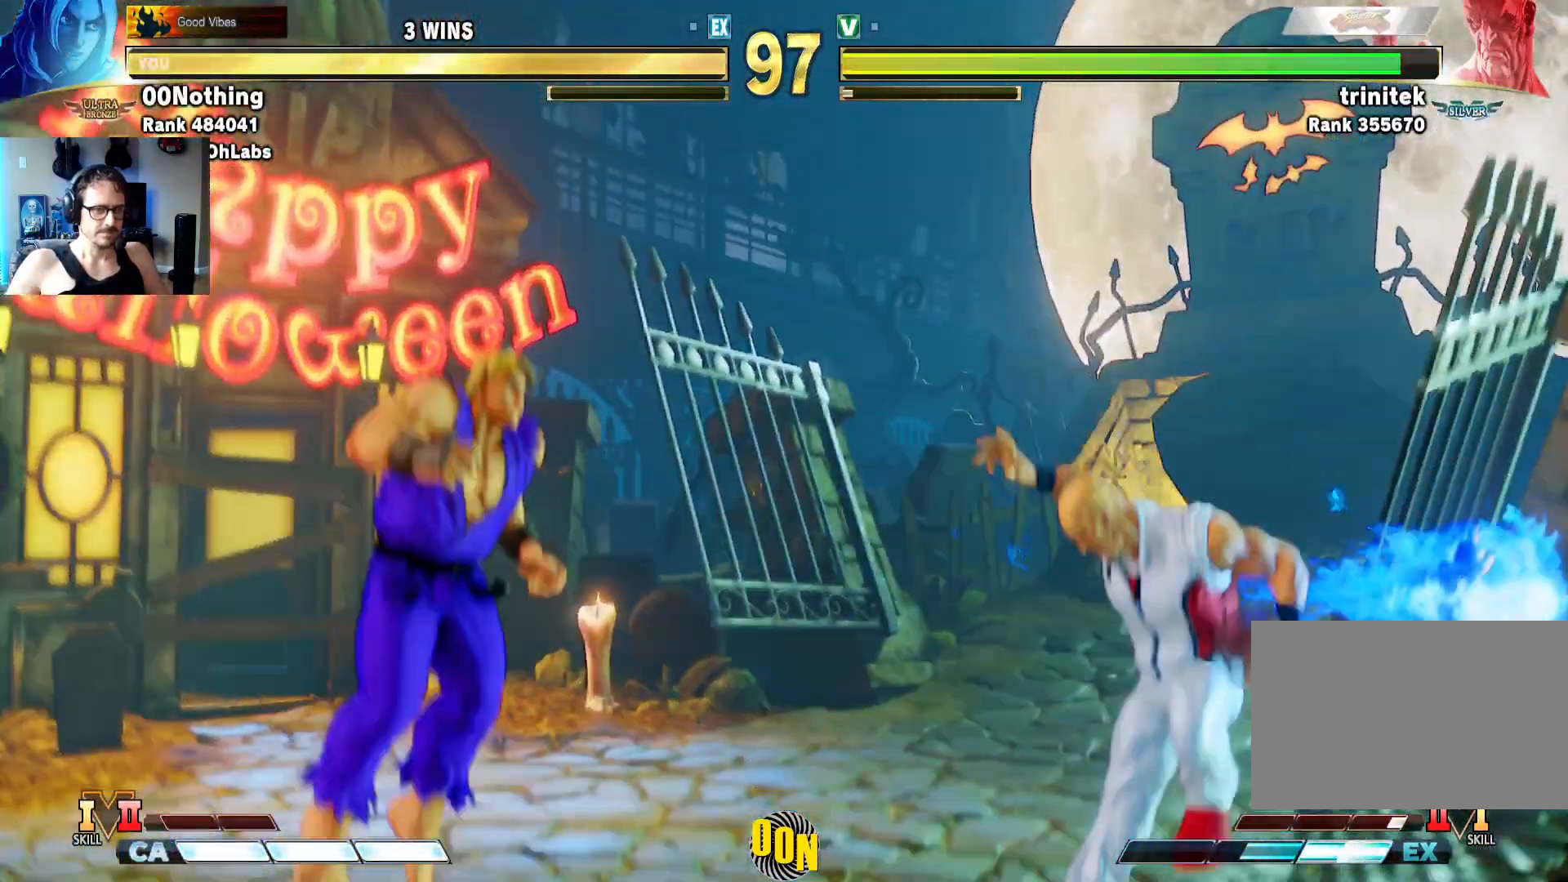
{"dt_ms": 500, "buttons": [], "left_stick": "down-left", "events": [[33, "left_stick", "center"], [83, "left_stick", "right"], [267, "left_stick", "center"], [317, "left_stick", "left"], [383, "left_stick", "down"], [433, "left_stick", "down-left"]]}
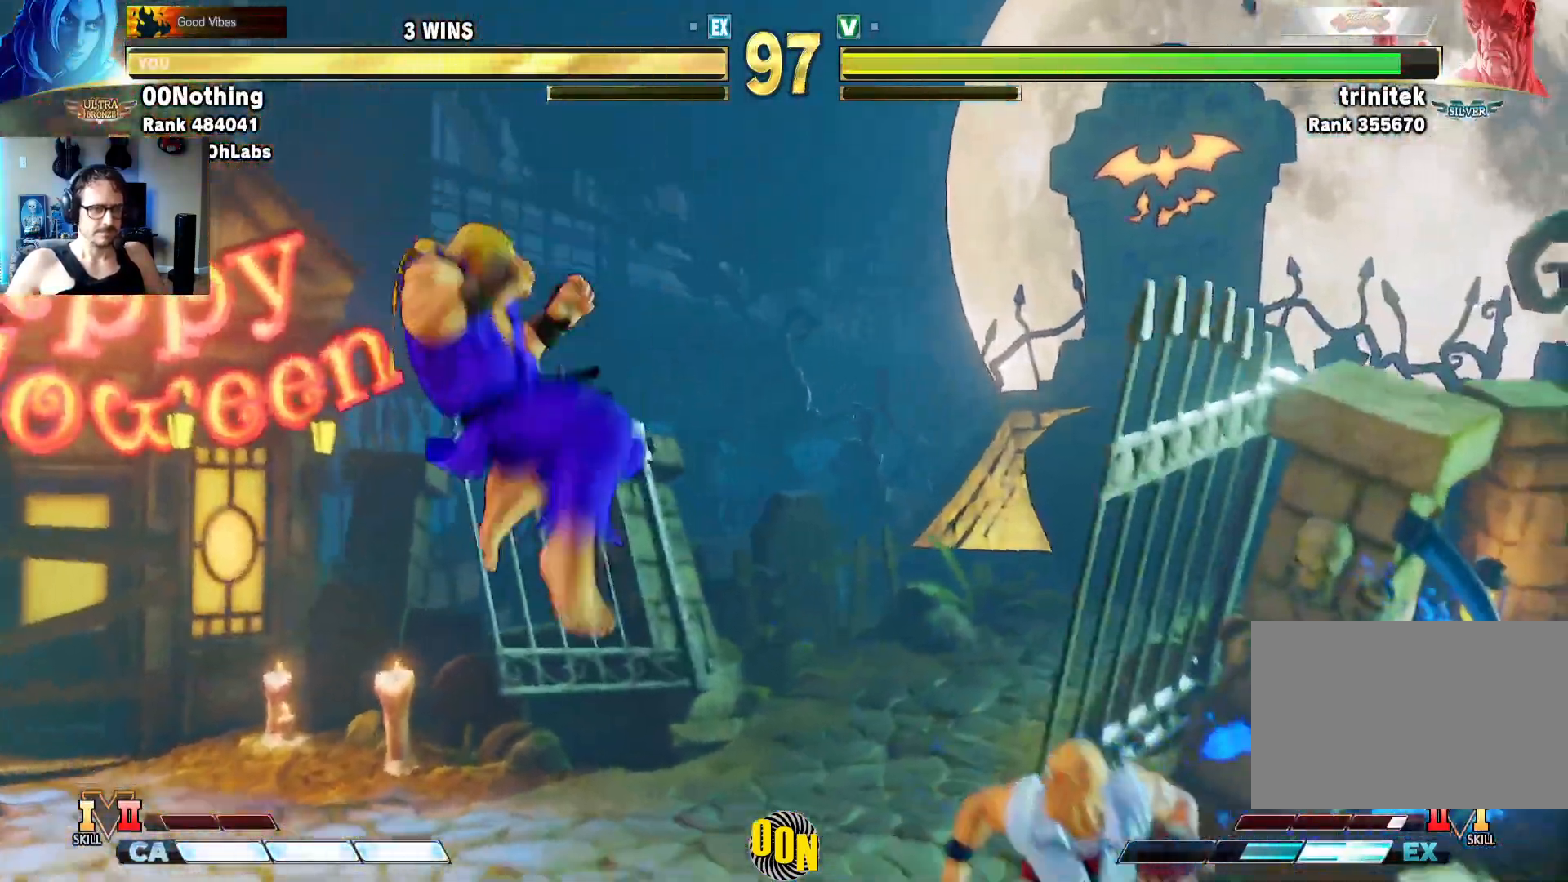
{"dt_ms": 1000, "buttons": [], "left_stick": "down"}
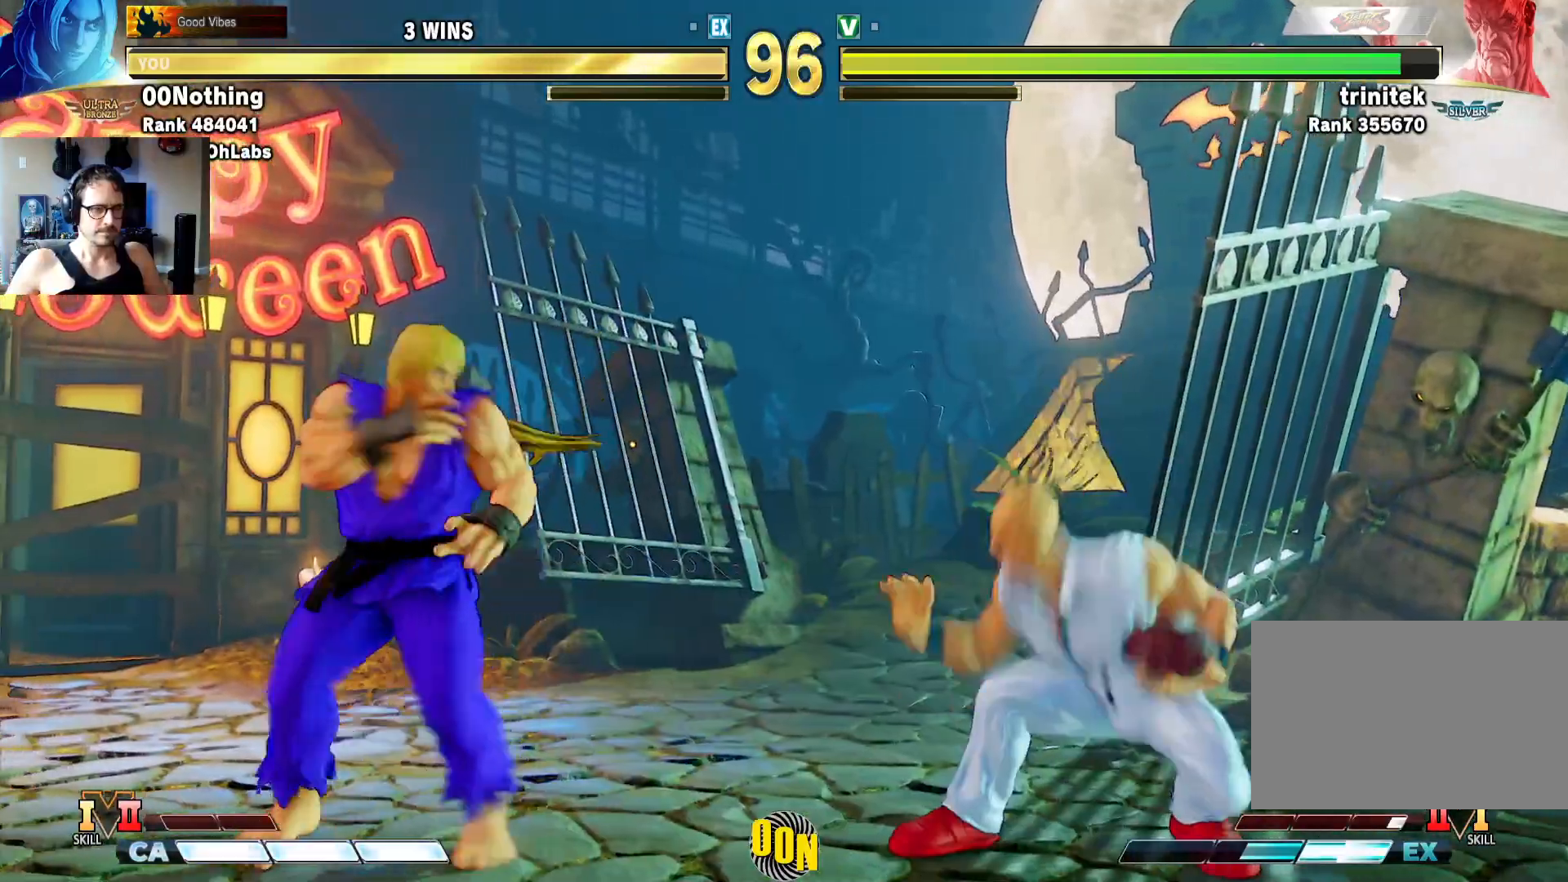
{"dt_ms": 1000, "buttons": [], "left_stick": "down-left"}
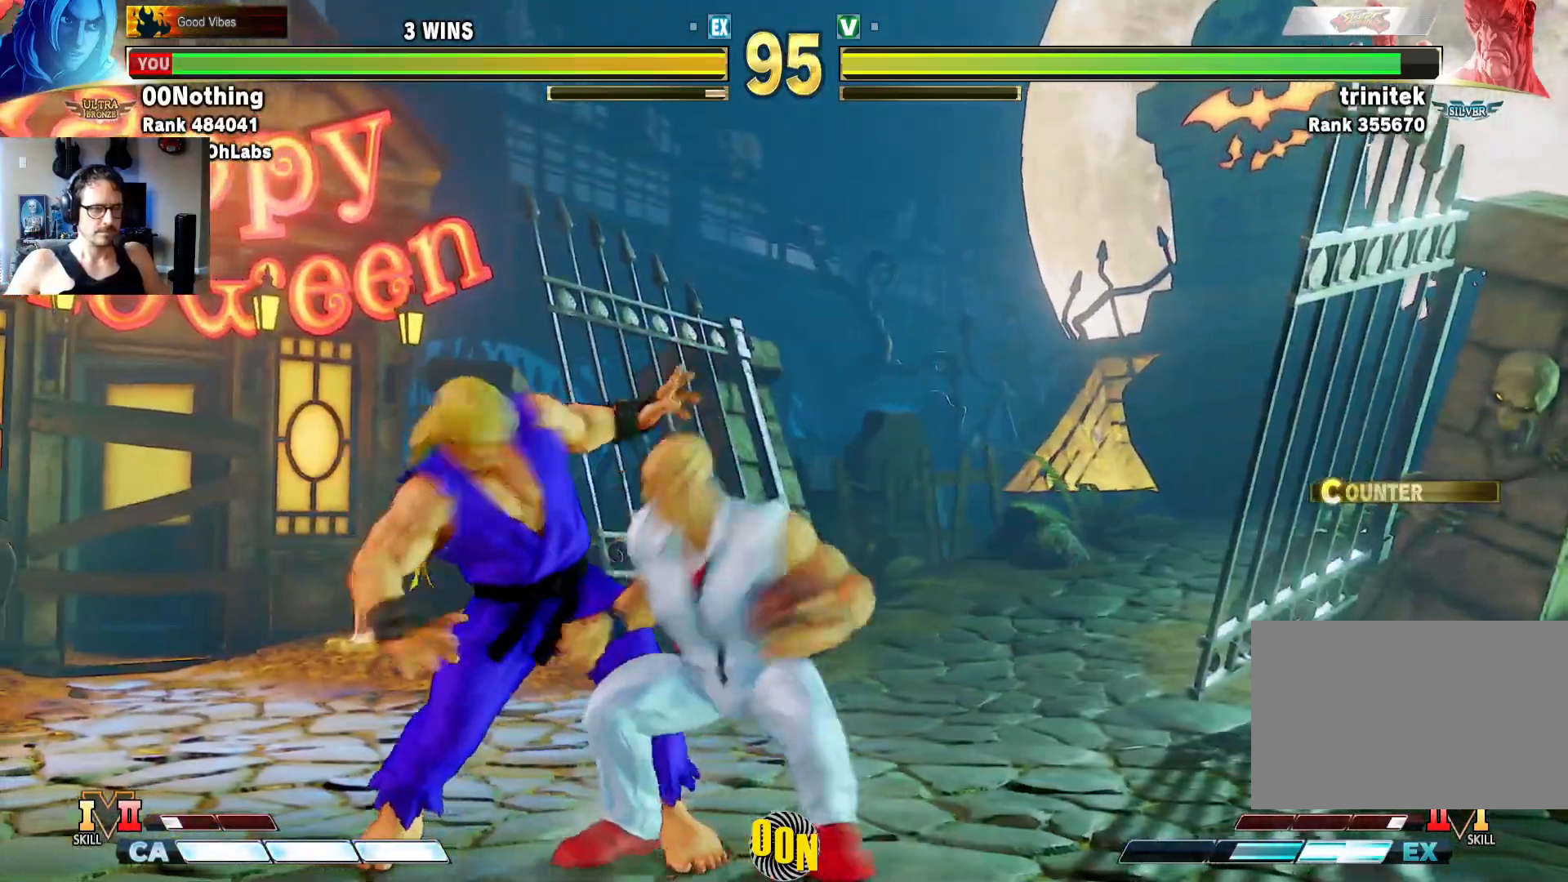
{"dt_ms": 500, "buttons": [], "left_stick": "down-left", "events": []}
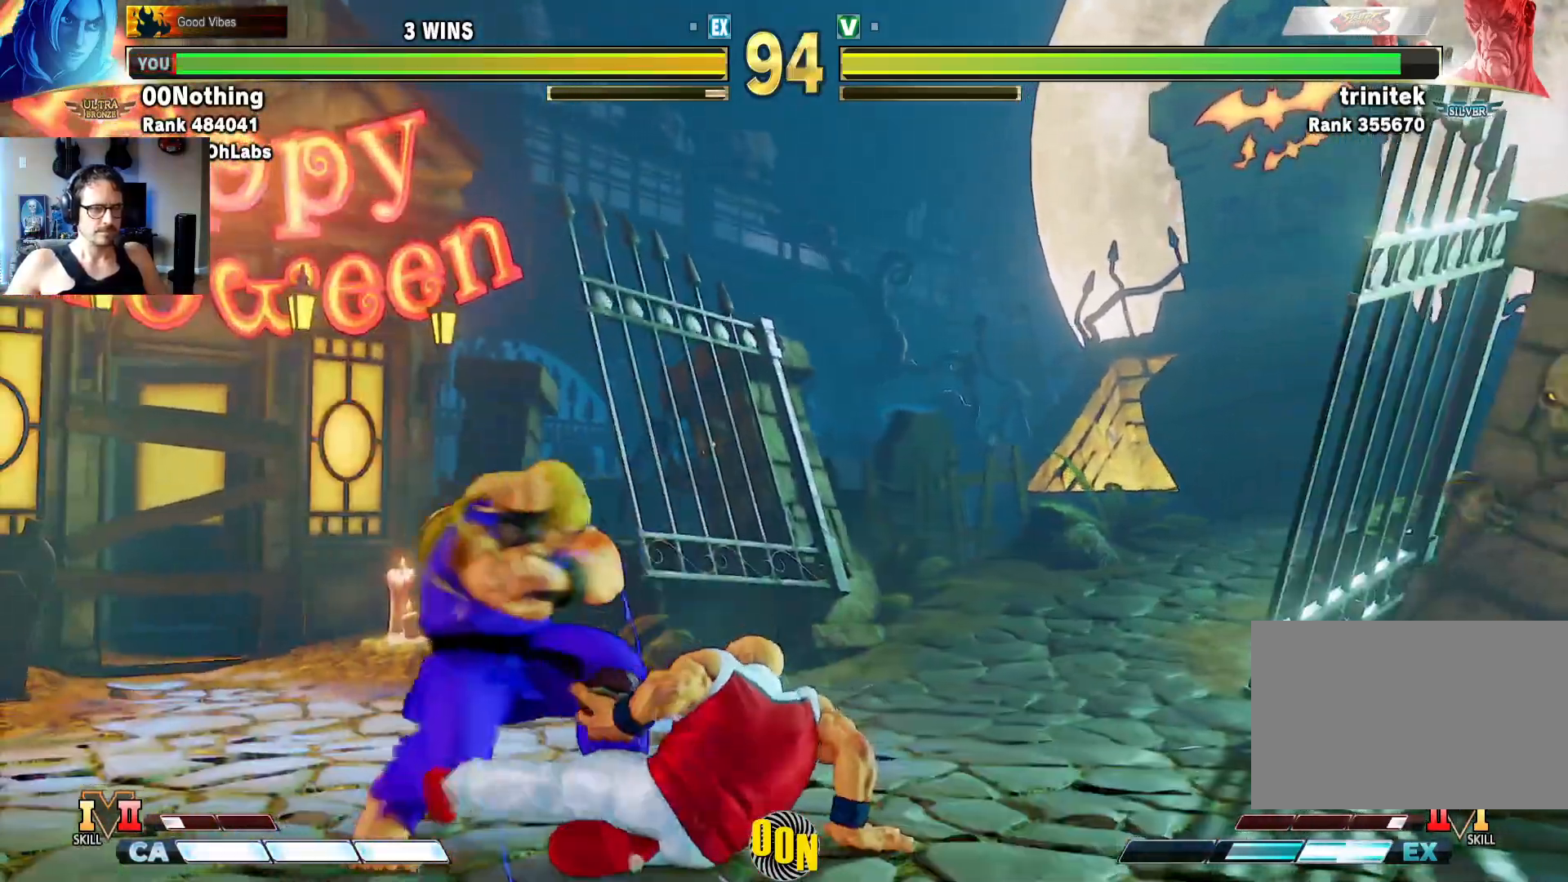
{"dt_ms": 500, "buttons": [], "left_stick": "center", "events": [[200, "TRIANGLE", "down"], [300, "left_stick", "right"], [317, "TRIANGLE", "up"], [400, "SQUARE", "down"], [433, "left_stick", "center"], [483, "SQUARE", "up"]]}
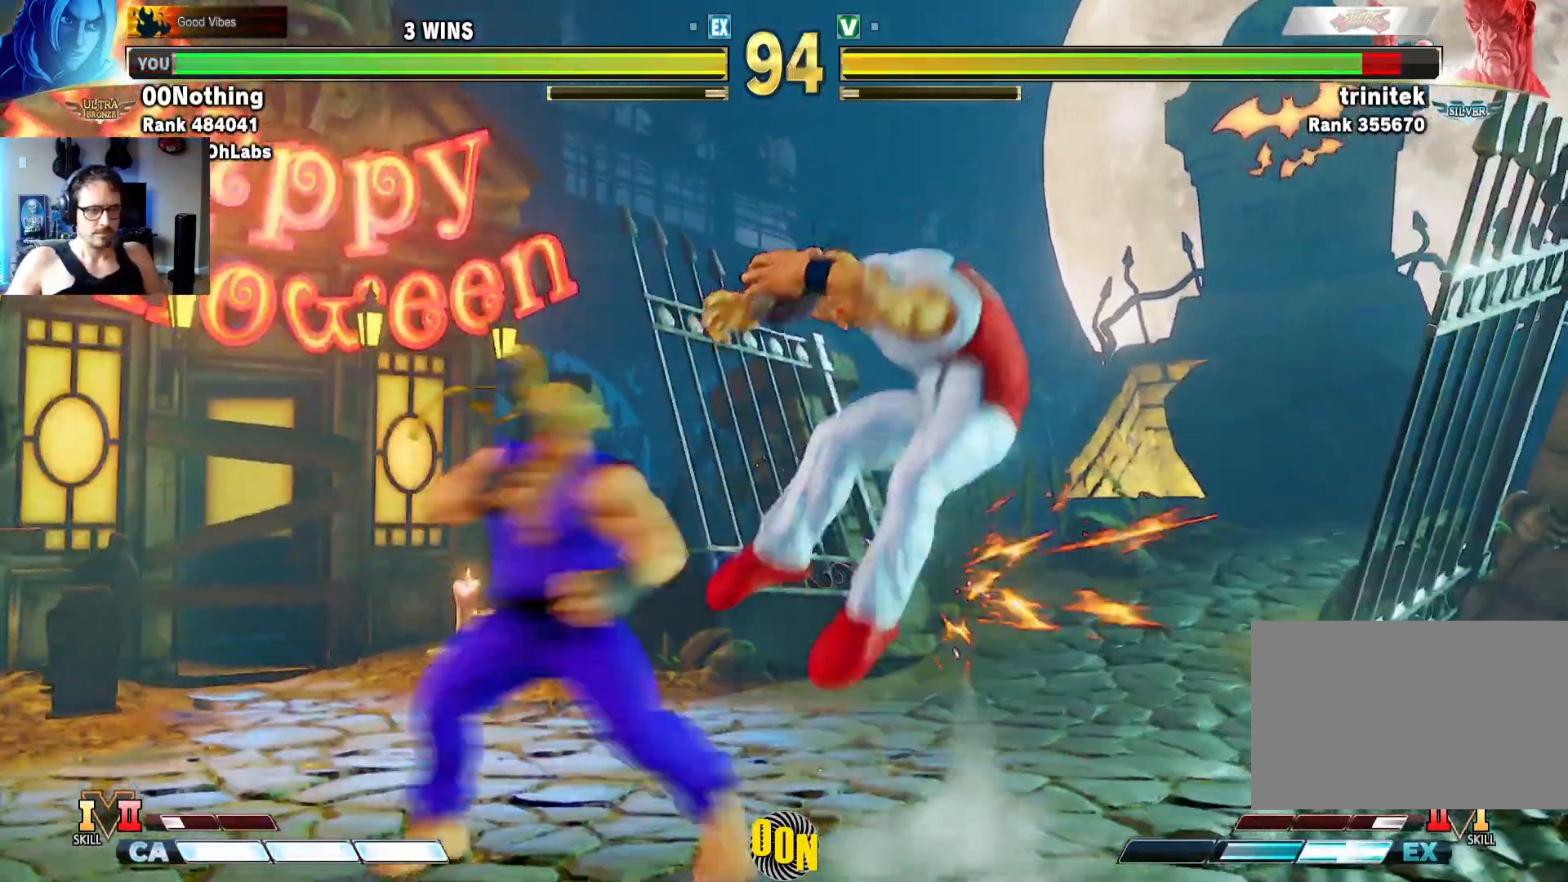
{"dt_ms": 500, "buttons": [], "left_stick": "left", "events": [[33, "left_stick", "left"], [67, "SQUARE", "down"], [67, "TRIANGLE", "down"], [150, "SQUARE", "up"], [150, "TRIANGLE", "up"]]}
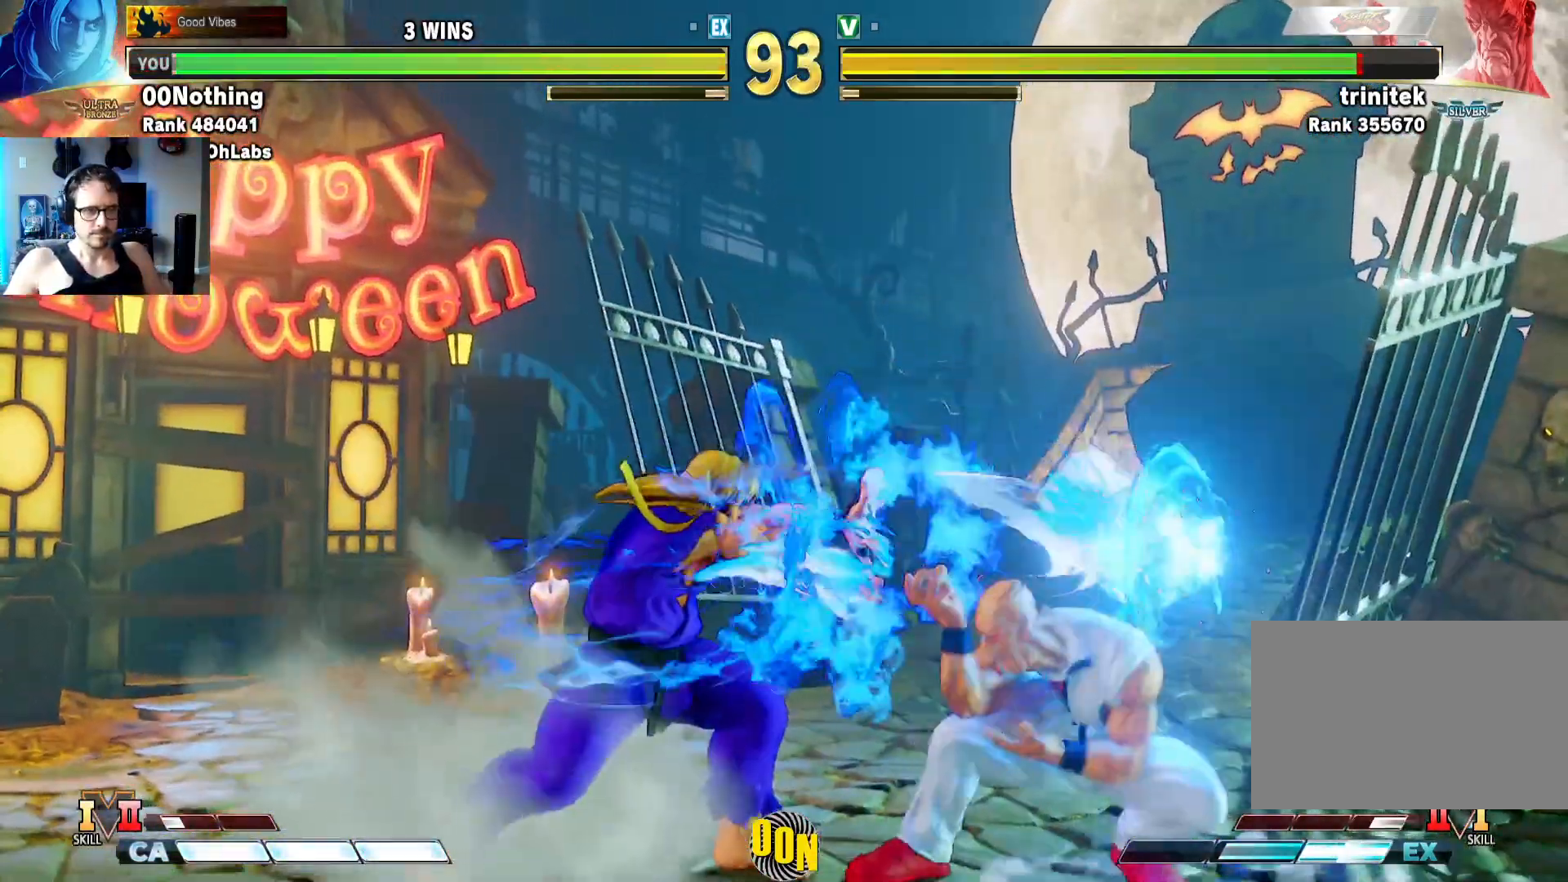
{"dt_ms": 1000, "buttons": ["R1"], "left_stick": "left"}
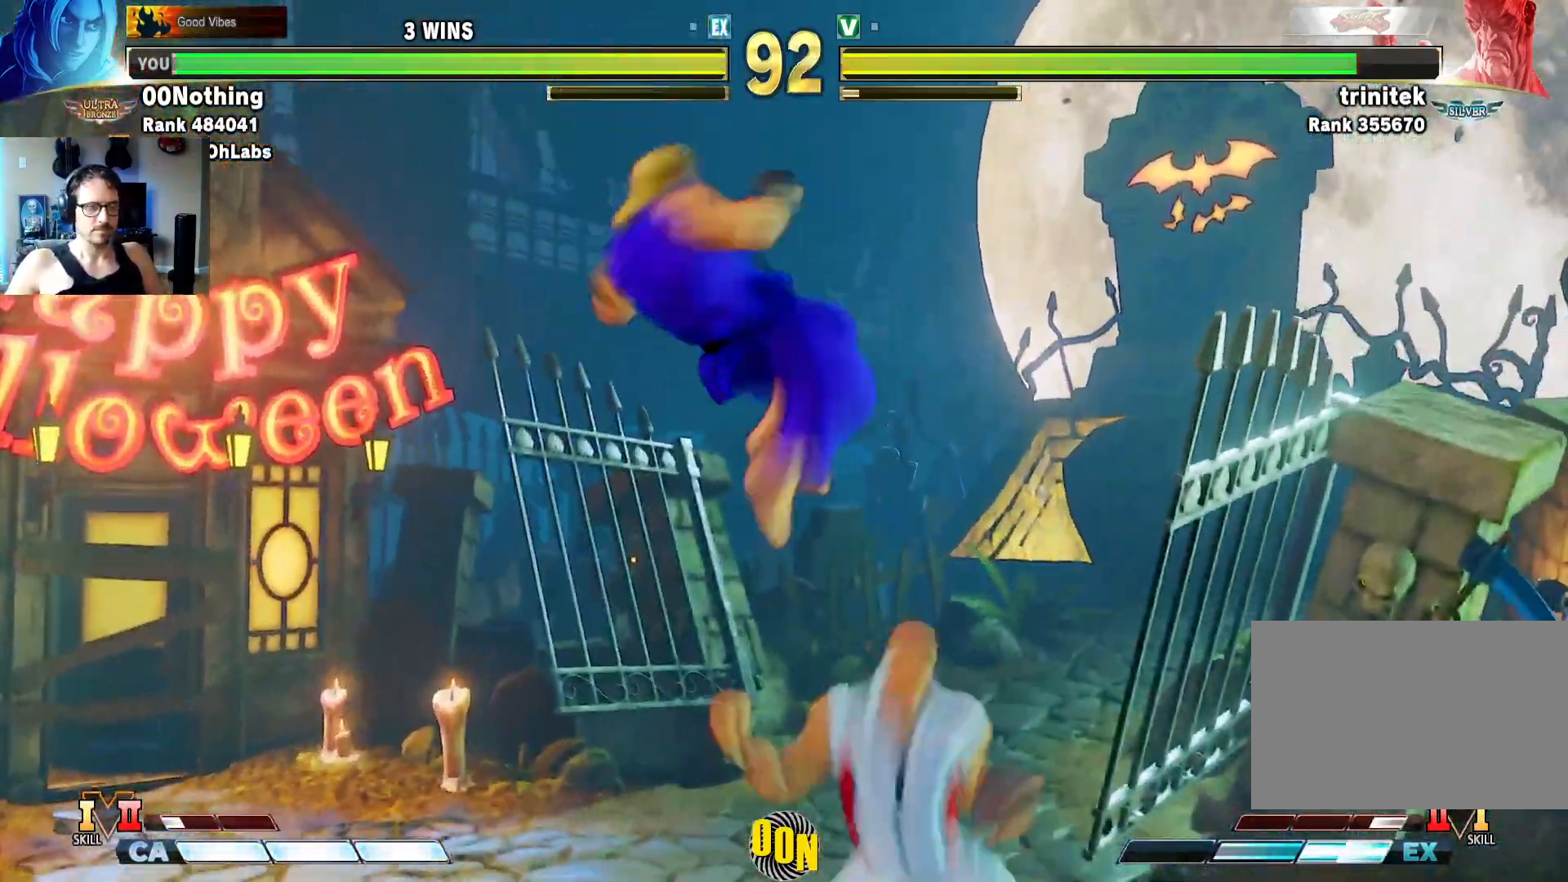
{"dt_ms": 500, "buttons": [], "left_stick": "center", "events": [[133, "R1", "up"], [483, "left_stick", "center"]]}
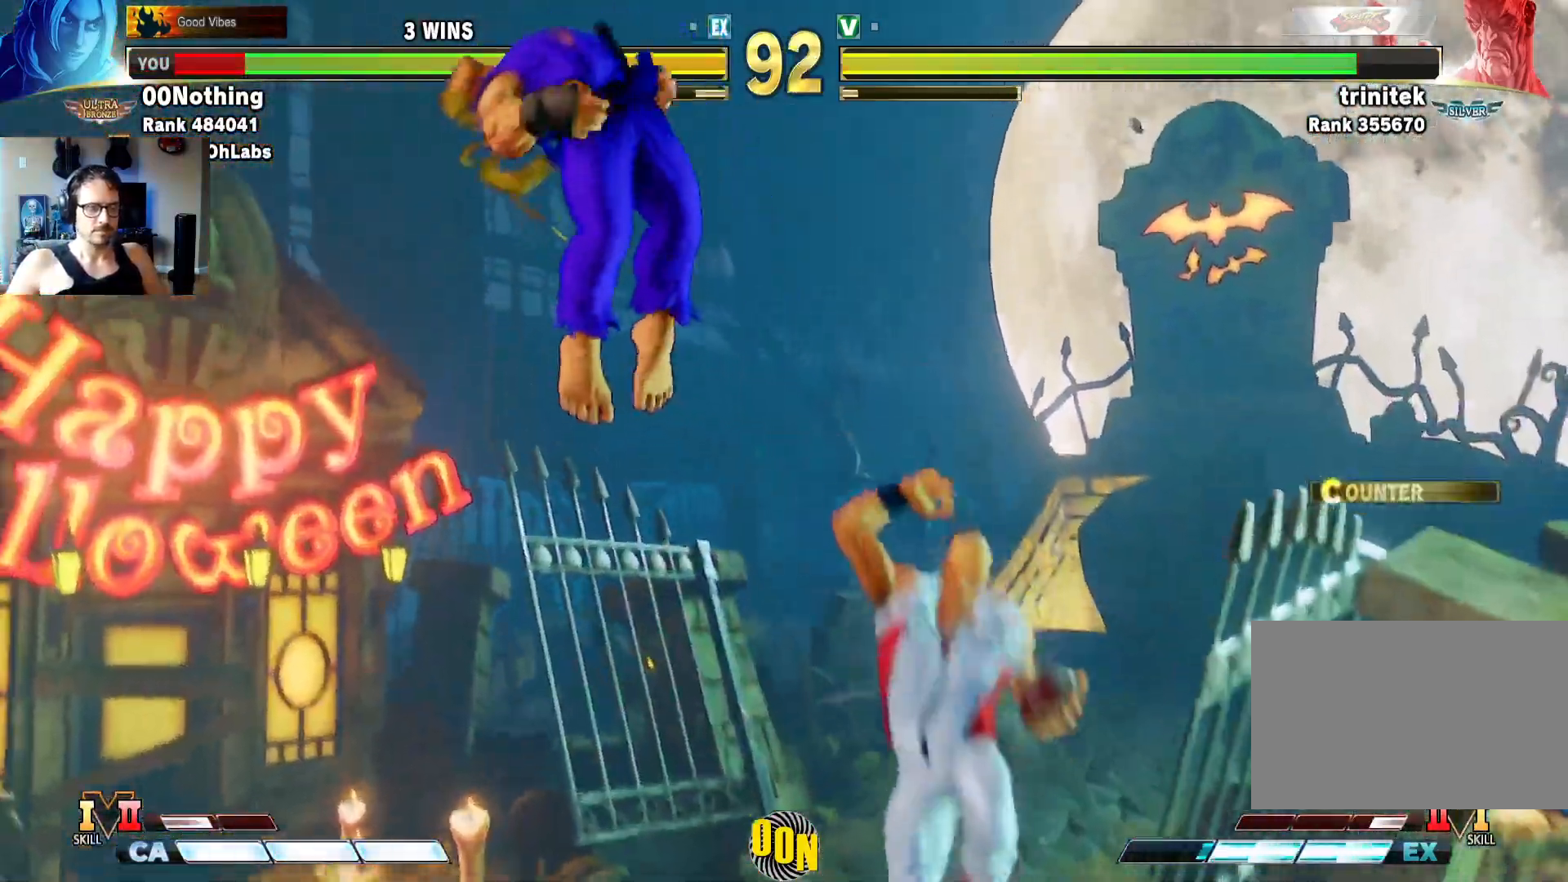
{"dt_ms": 500, "buttons": [], "left_stick": "left", "events": [[267, "left_stick", "down-left"], [417, "left_stick", "left"]]}
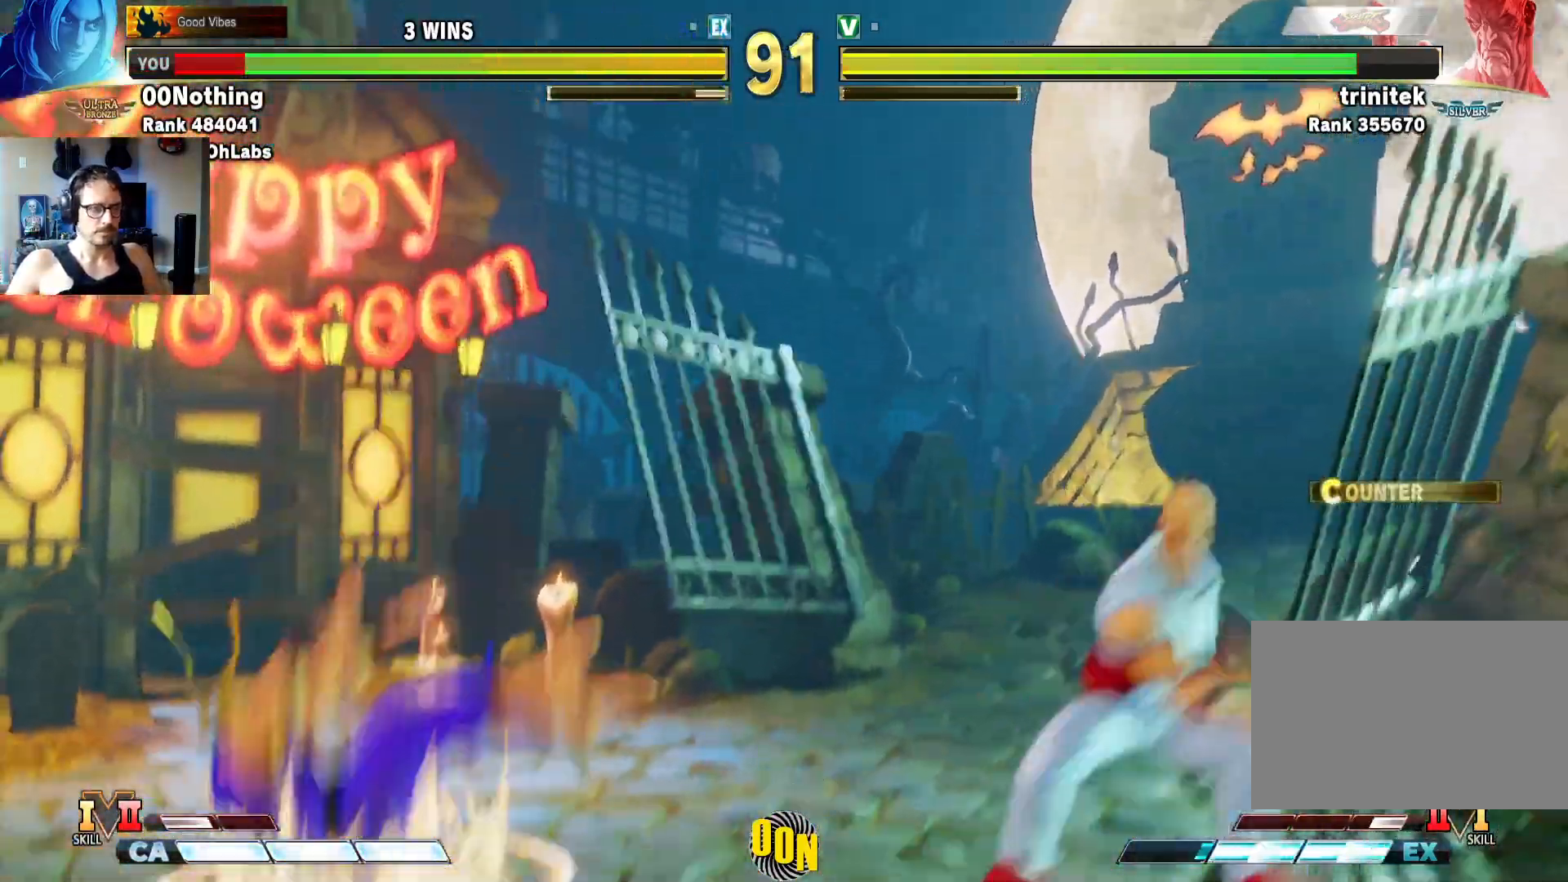
{"dt_ms": 500, "buttons": [], "left_stick": "down-left", "events": [[17, "CIRCLE", "down"], [17, "TRIANGLE", "down"], [33, "CROSS", "down"], [33, "SQUARE", "down"], [217, "CROSS", "up"], [250, "CIRCLE", "up"], [250, "SQUARE", "up"], [250, "TRIANGLE", "up"], [317, "left_stick", "down-left"]]}
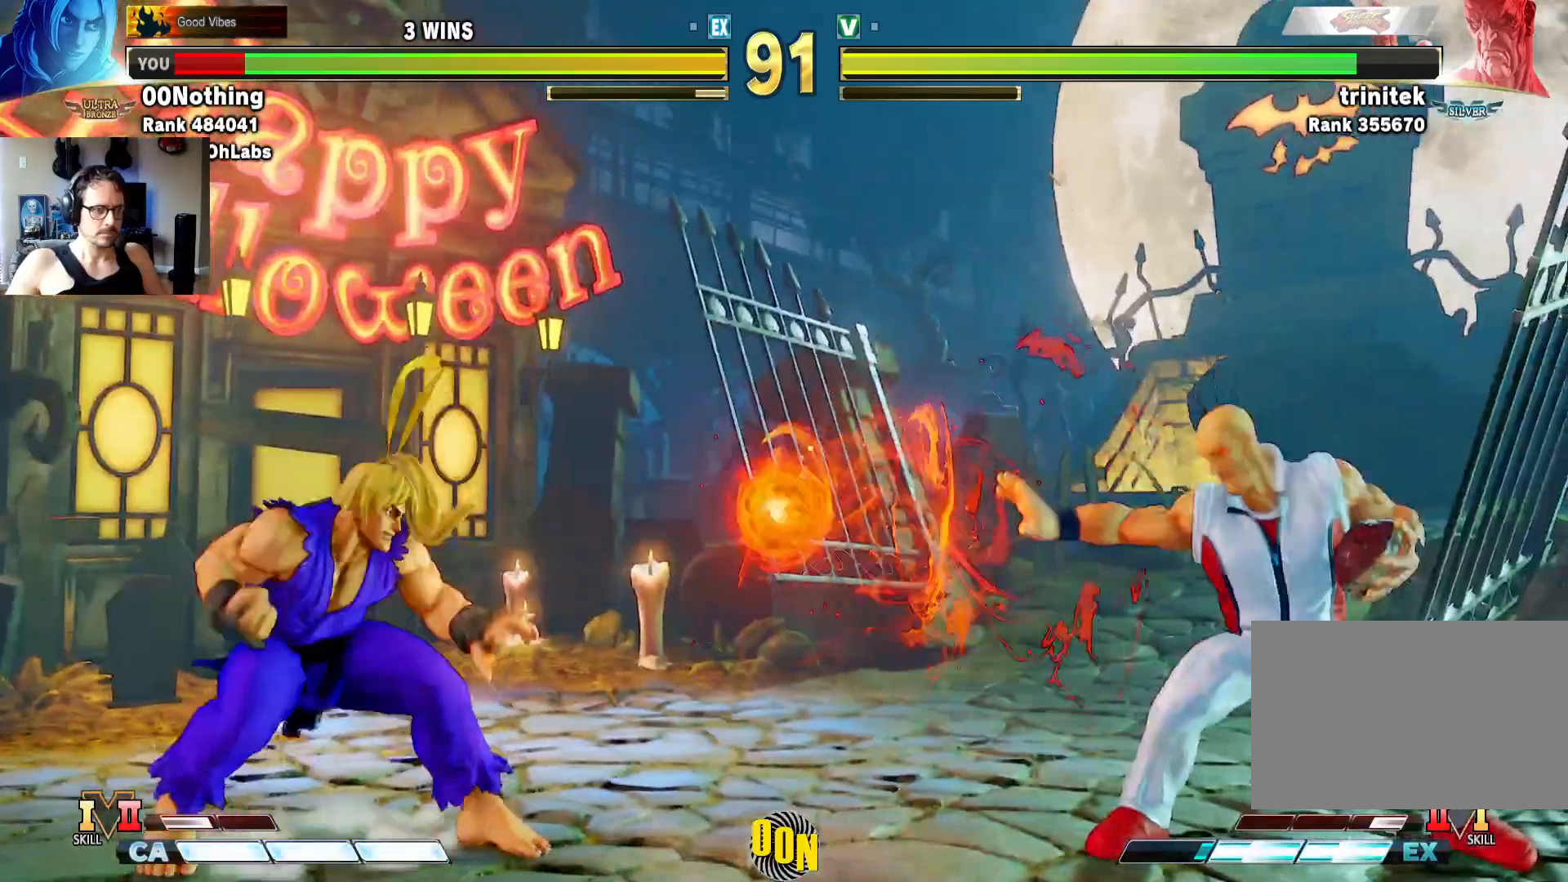
{"dt_ms": 500, "buttons": [], "left_stick": "down-left", "events": [[33, "left_stick", "left"], [167, "left_stick", "down-left"]]}
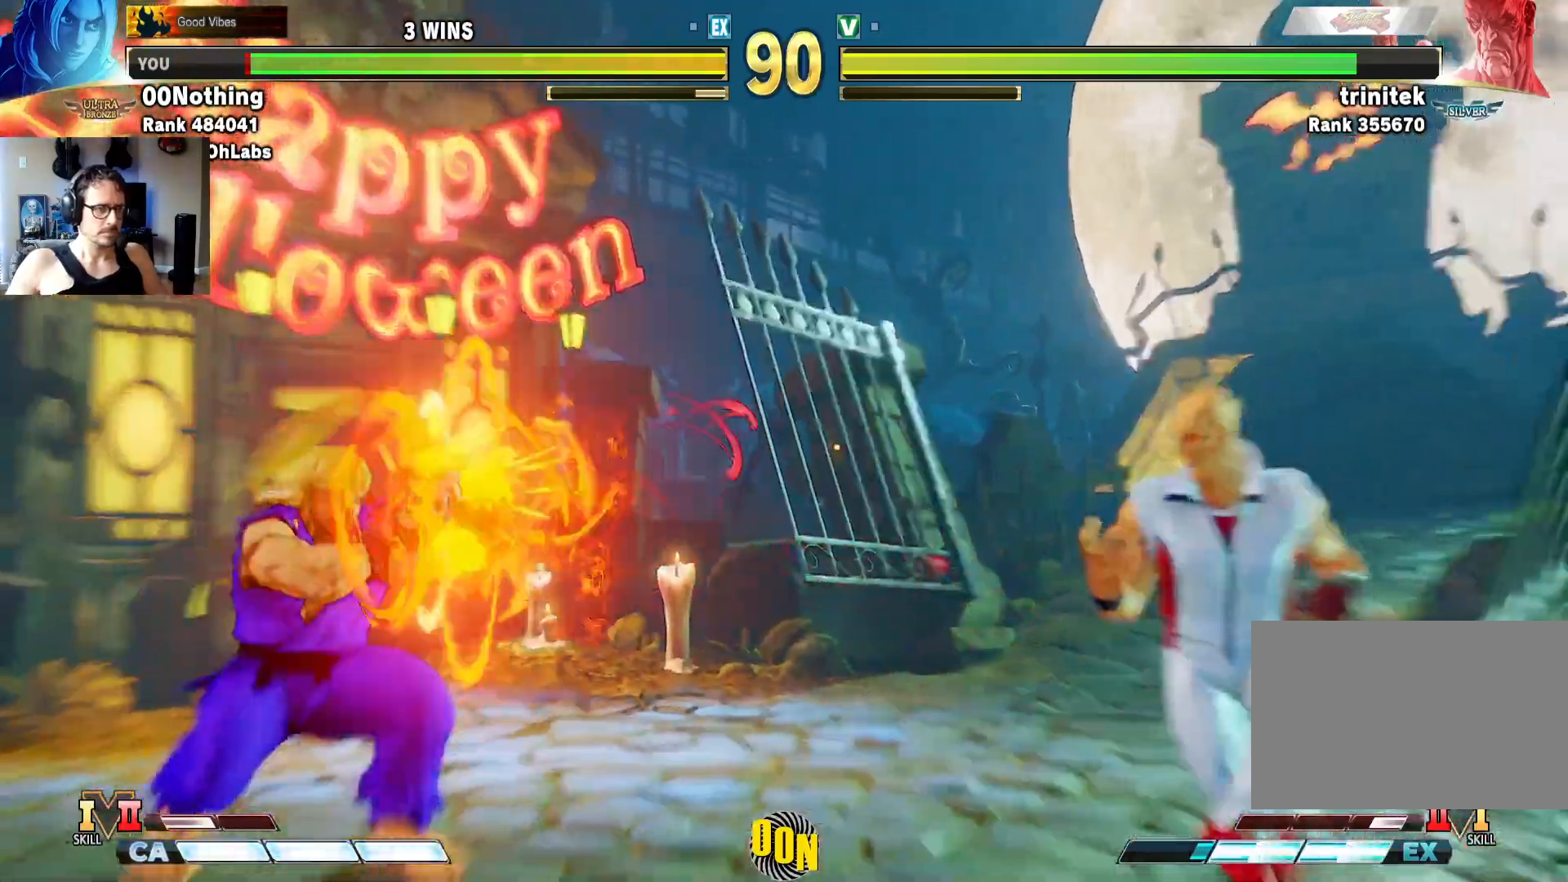
{"dt_ms": 500, "buttons": [], "left_stick": "down", "events": [[383, "left_stick", "down"]]}
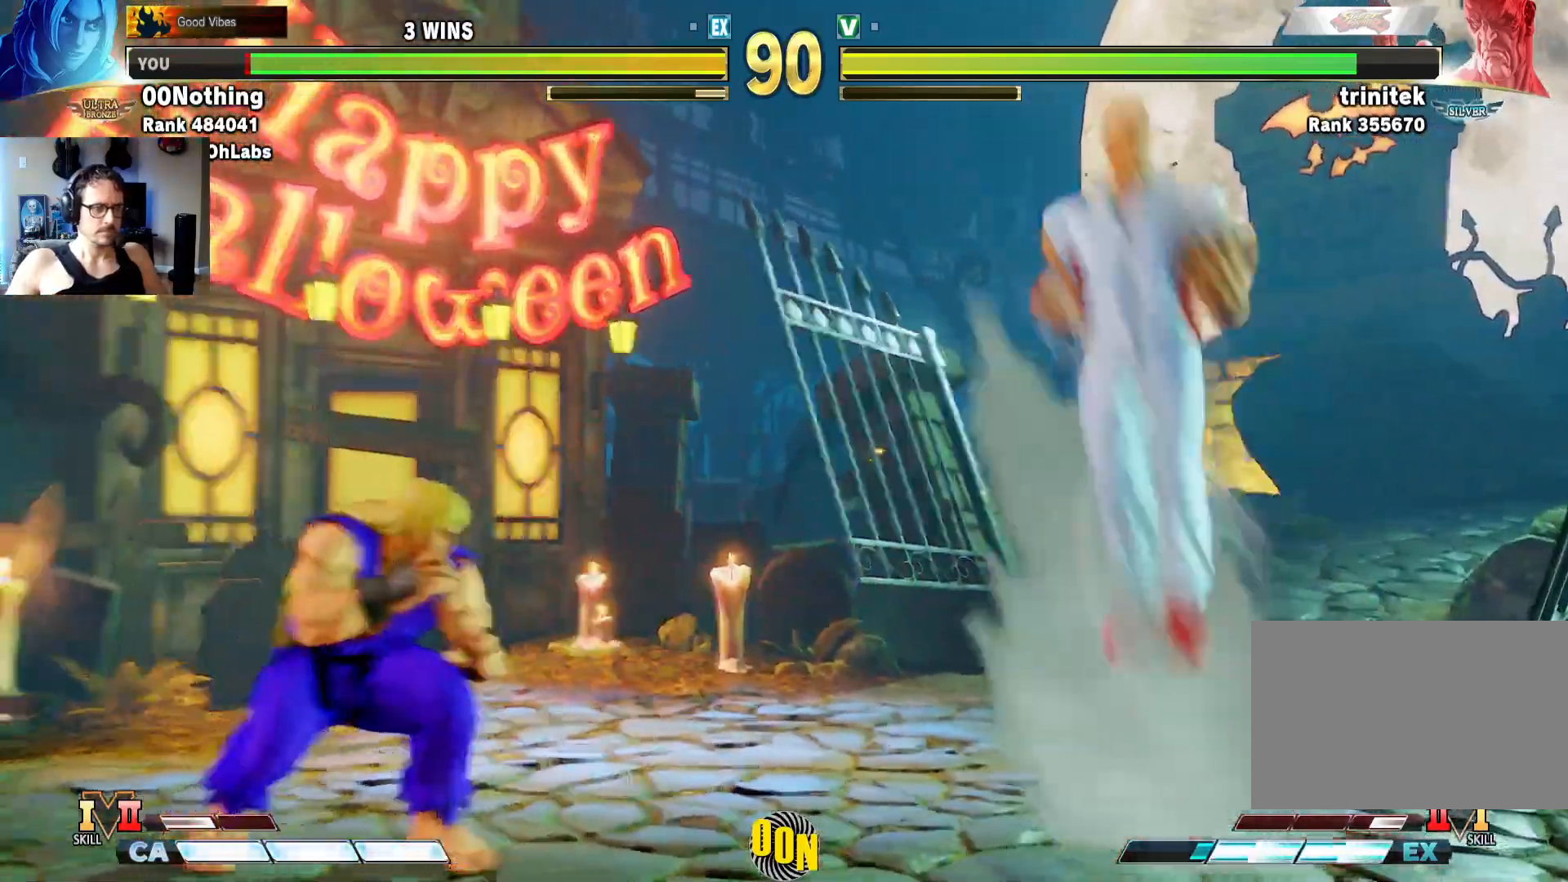
{"dt_ms": 500, "buttons": [], "left_stick": "right", "events": [[50, "left_stick", "right"], [267, "left_stick", "down"], [333, "left_stick", "right"]]}
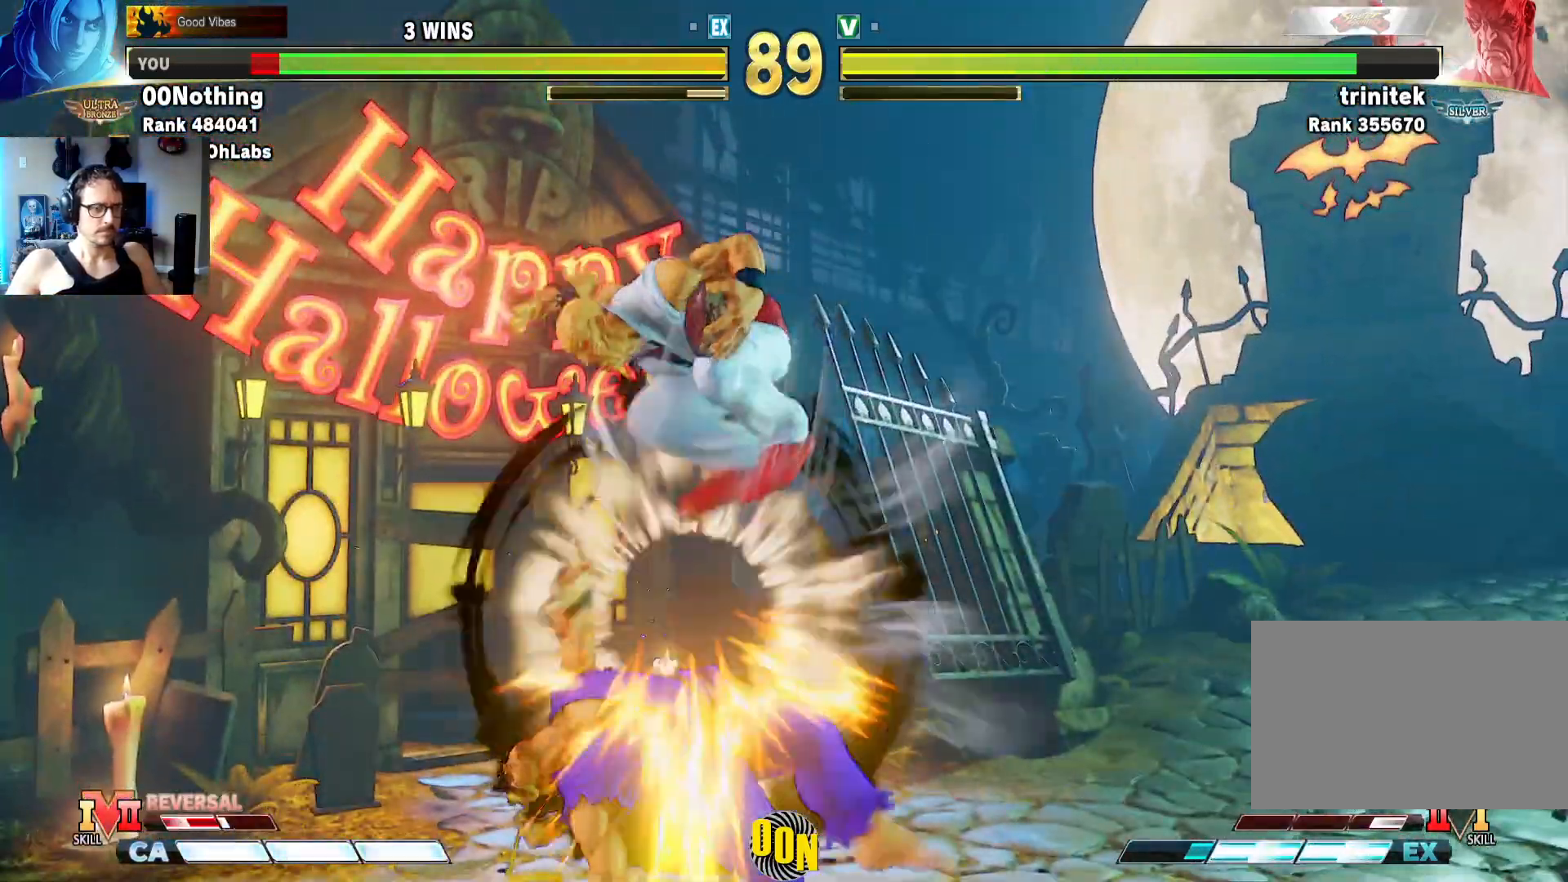
{"dt_ms": 500, "buttons": [], "left_stick": "center", "events": [[350, "left_stick", "center"]]}
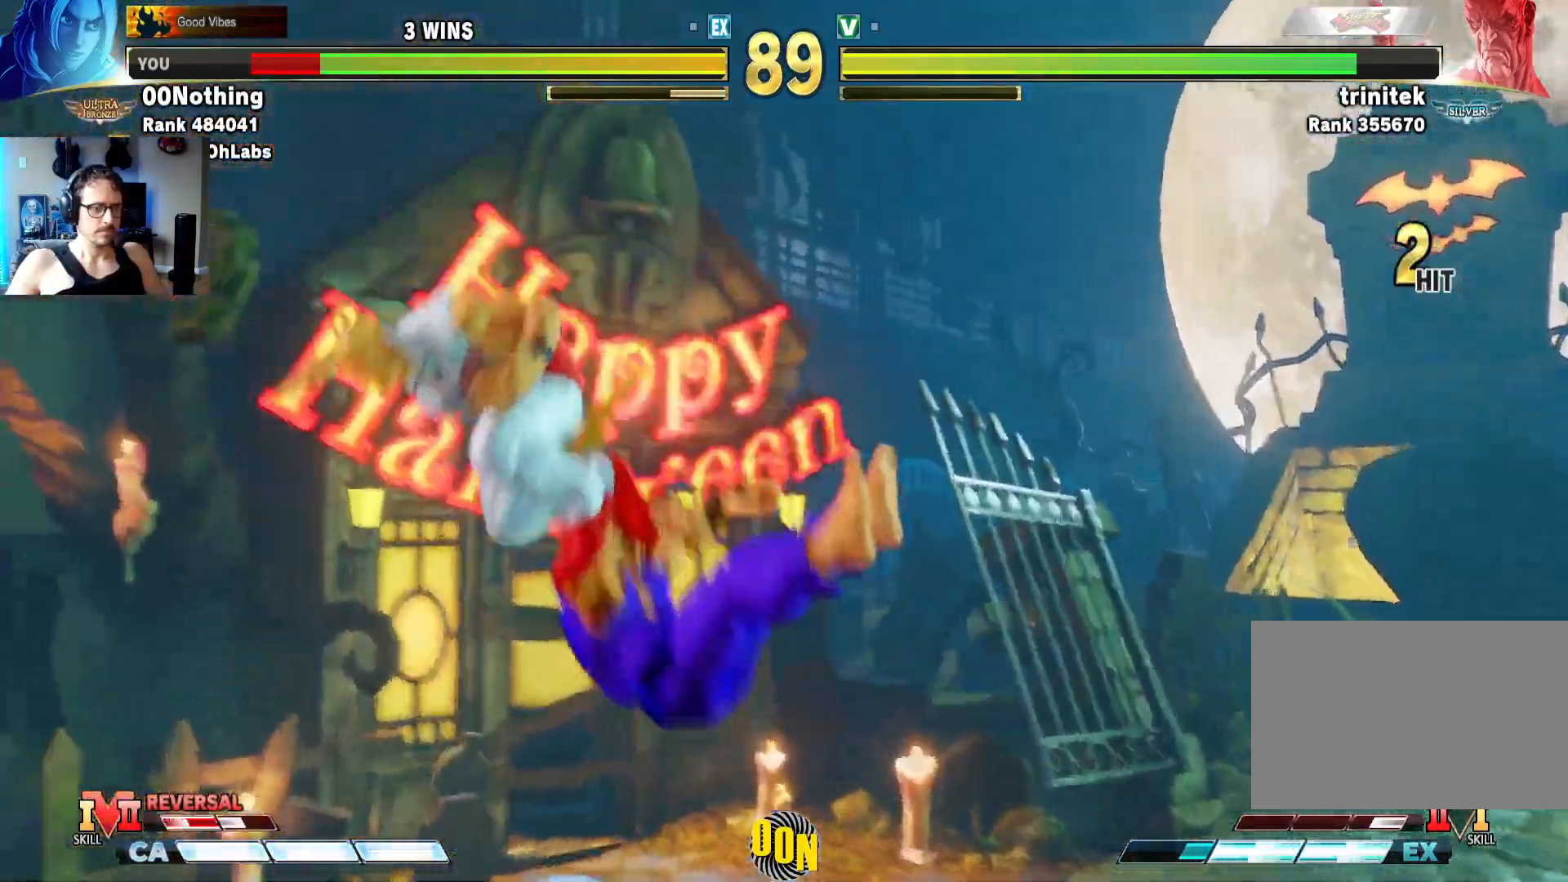
{"dt_ms": 500, "buttons": [], "left_stick": "right", "events": [[117, "left_stick", "down-right"], [167, "CIRCLE", "down"], [167, "CROSS", "down"], [167, "SQUARE", "down"], [183, "TRIANGLE", "down"], [333, "left_stick", "right"], [400, "CIRCLE", "up"], [400, "CROSS", "up"], [400, "SQUARE", "up"], [400, "TRIANGLE", "up"]]}
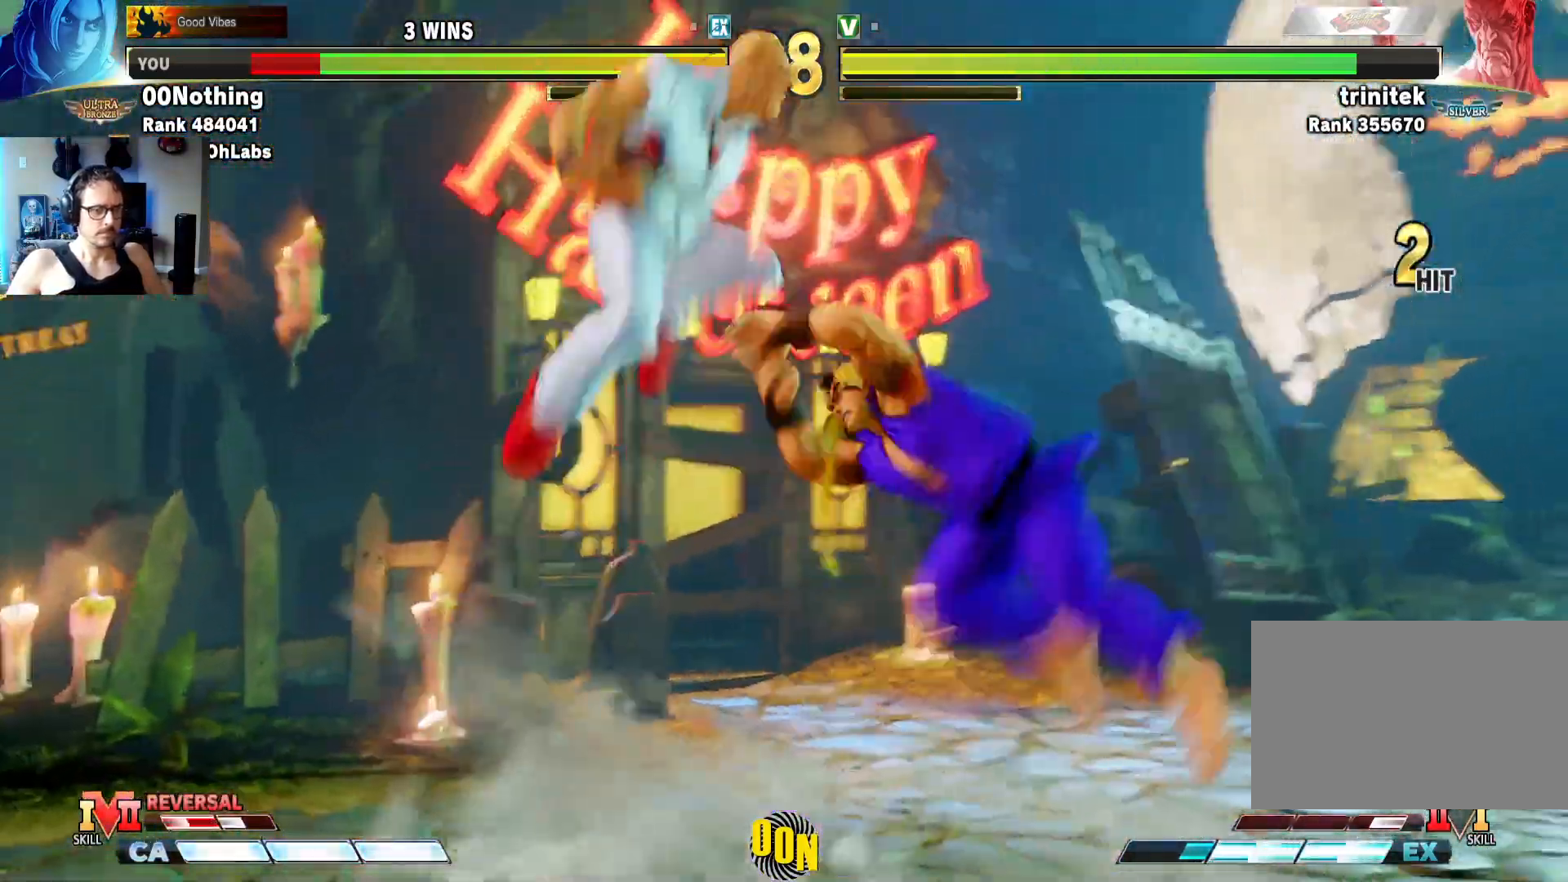
{"dt_ms": 500, "buttons": [], "left_stick": "right", "events": [[133, "left_stick", "down-right"], [317, "left_stick", "right"]]}
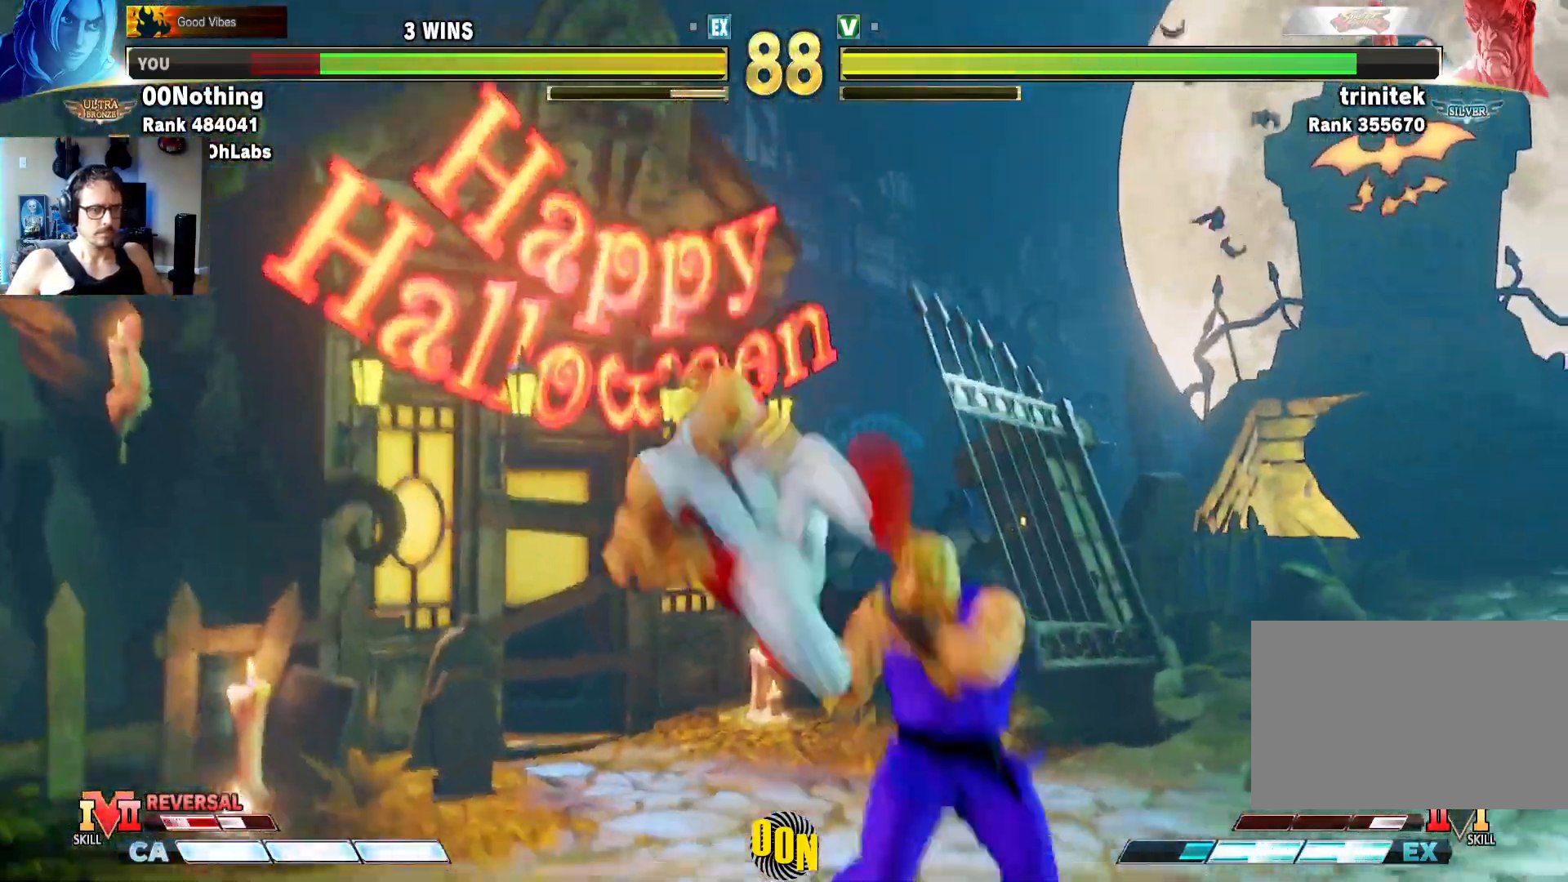
{"dt_ms": 500, "buttons": ["SQUARE"], "left_stick": "down-right", "events": [[167, "left_stick", "down-right"], [483, "SQUARE", "down"]]}
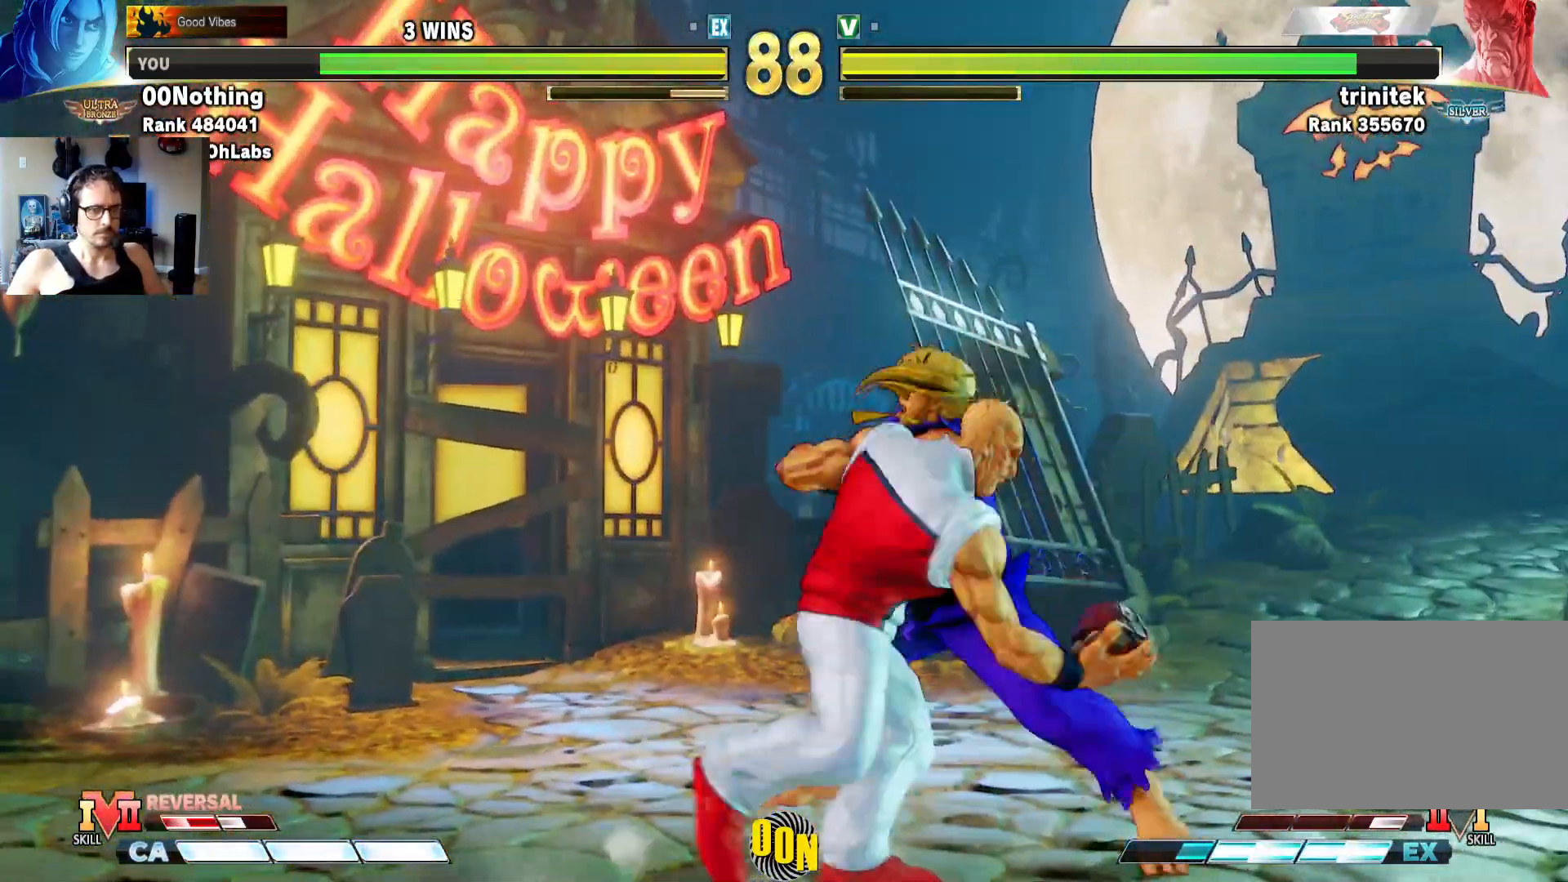
{"dt_ms": 500, "buttons": [], "left_stick": "center", "events": [[117, "SQUARE", "up"], [183, "SQUARE", "down"], [283, "SQUARE", "up"], [417, "left_stick", "center"]]}
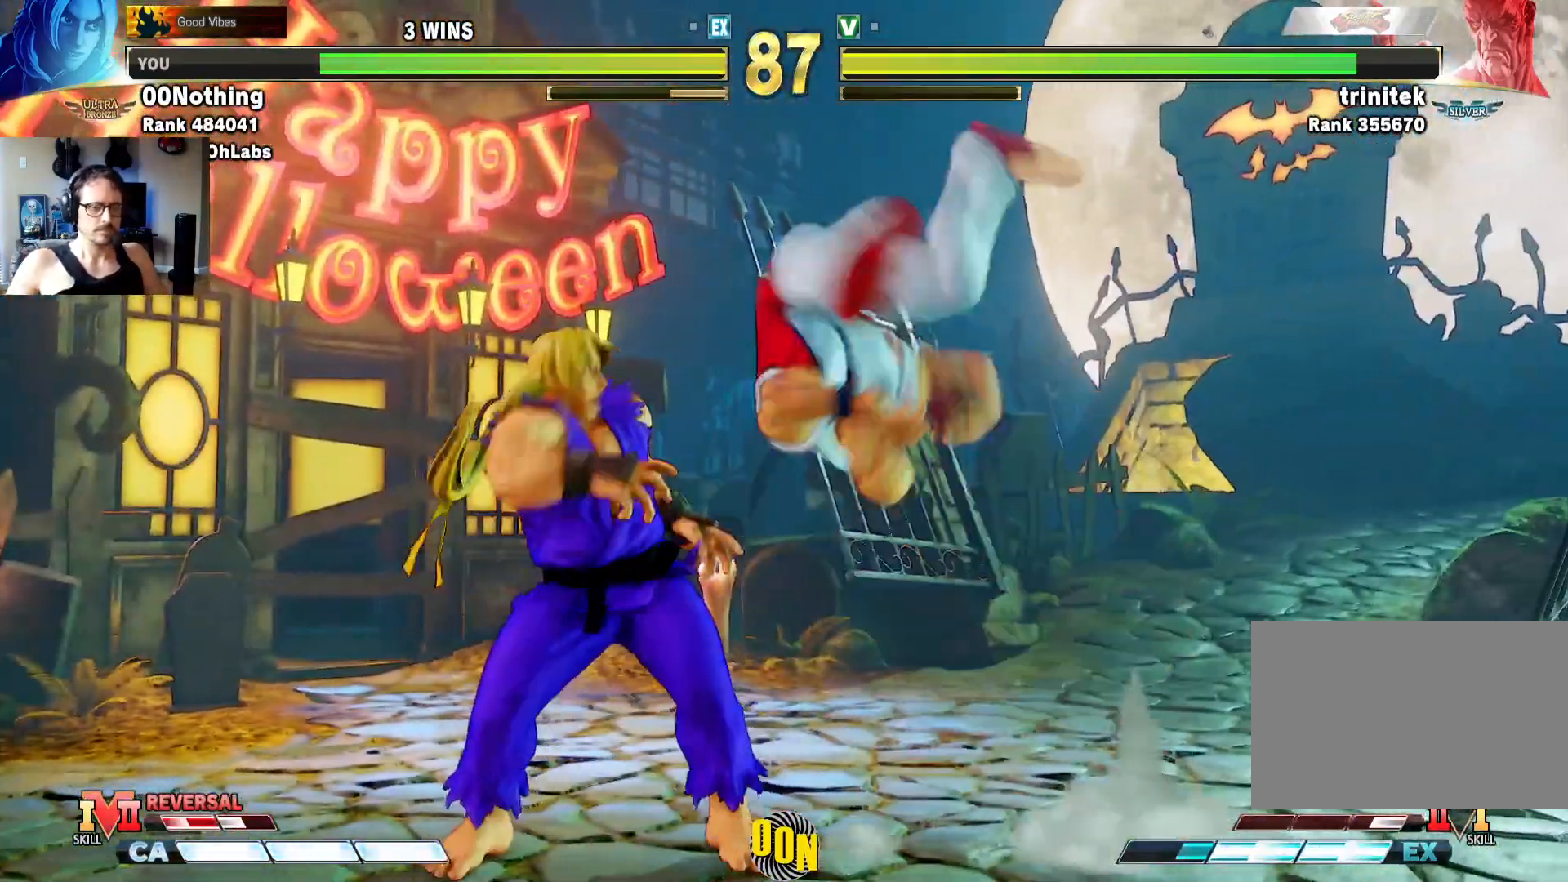
{"dt_ms": 500, "buttons": [], "left_stick": "center", "events": []}
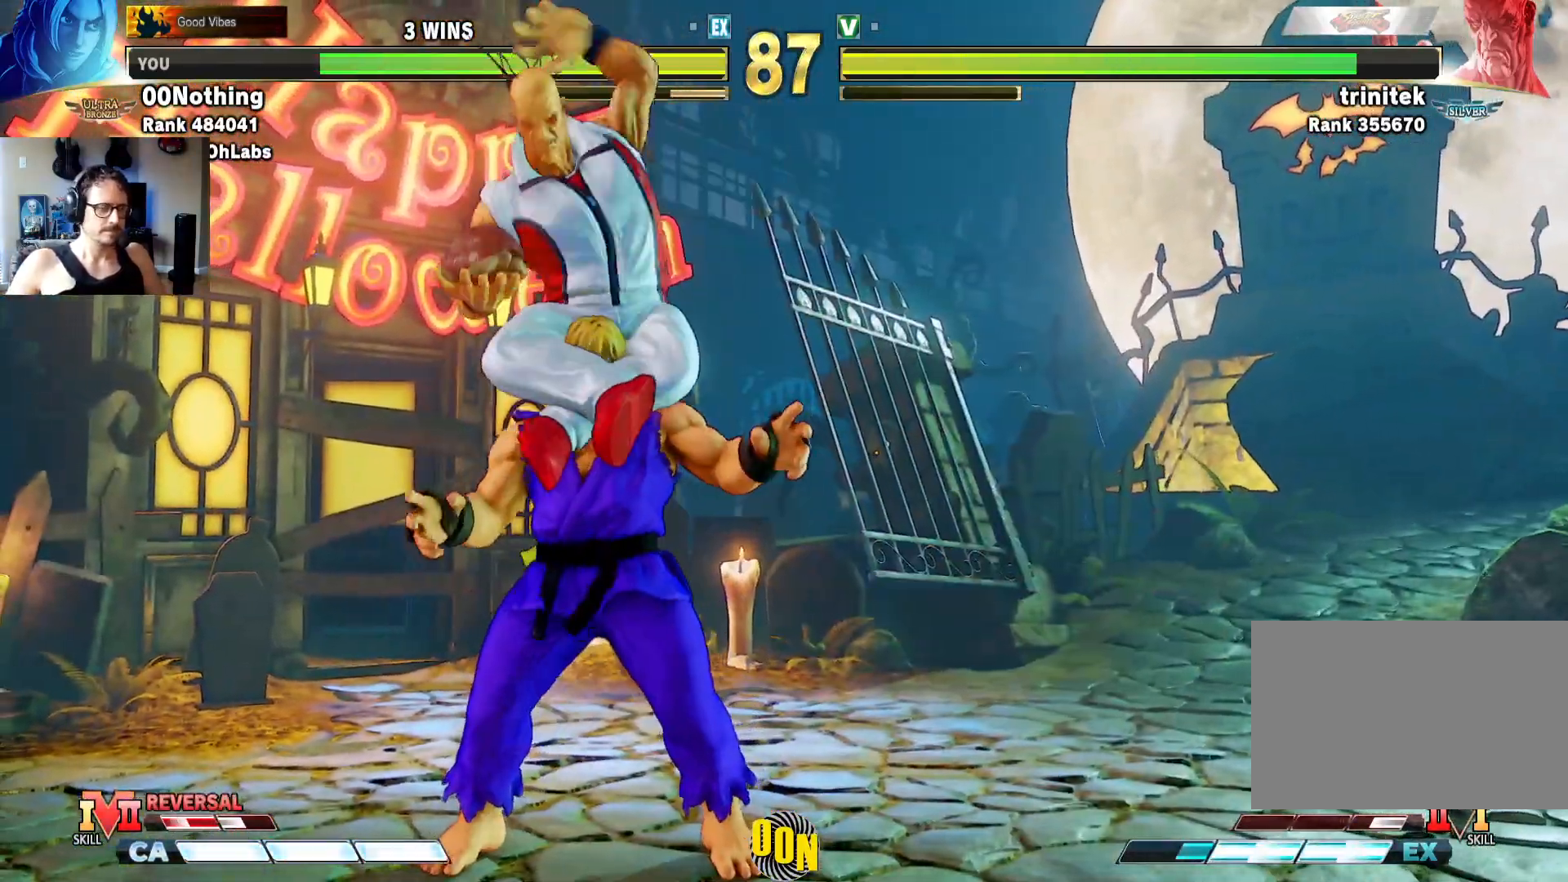
{"dt_ms": 500, "buttons": [], "left_stick": "down-right", "events": [[300, "left_stick", "down-right"]]}